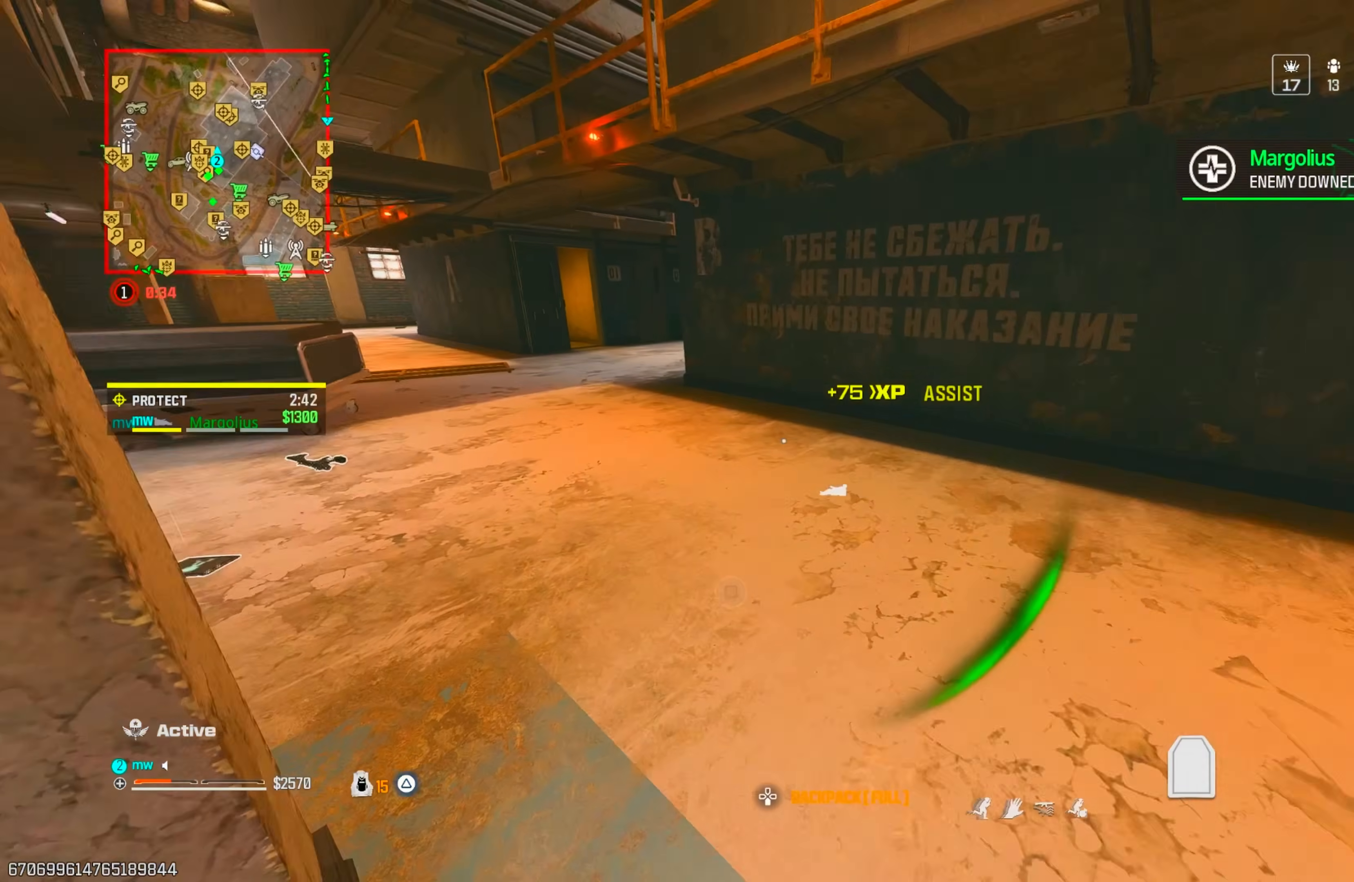
Gameplay with a controller (PlayStation layout); each line is a JSON object with the inputs held at the frame after it. "events" lists button and stick changes between this image and that frame as [ms after this image, input, new state], when the widget could be followed in between. Not read: L3 R3.
{"buttons": ["CROSS"], "left_stick": "up-left", "right_stick": "down-right", "events": [[100, "left_stick", "up-left"], [133, "CIRCLE", "down"], [150, "right_stick", "up"], [233, "CIRCLE", "up"], [233, "right_stick", "right"], [317, "right_stick", "down-right"], [417, "CROSS", "down"]]}
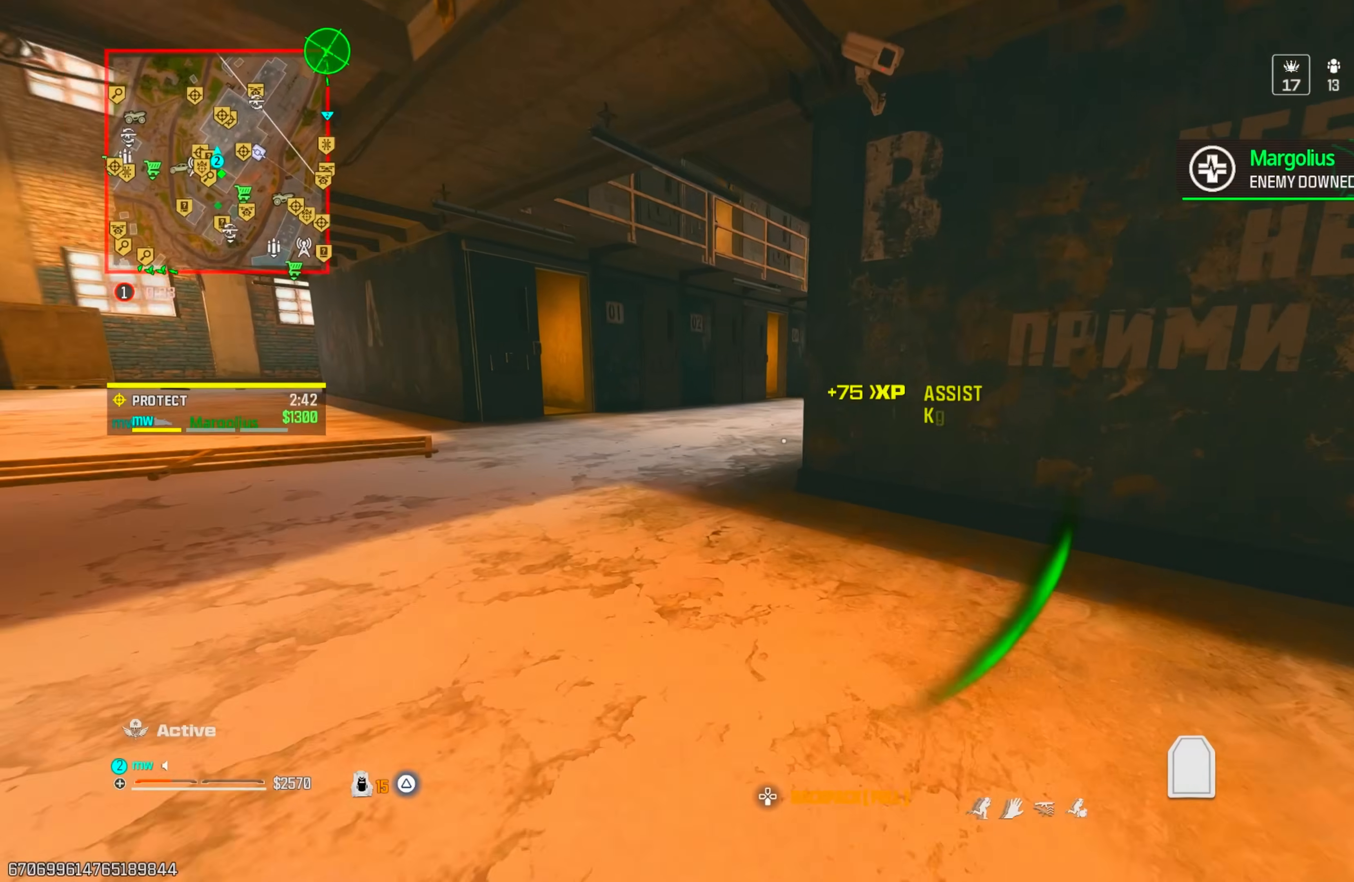
{"buttons": [], "left_stick": "up-left", "right_stick": "right", "events": [[67, "right_stick", "center"], [83, "CROSS", "up"], [200, "right_stick", "right"]]}
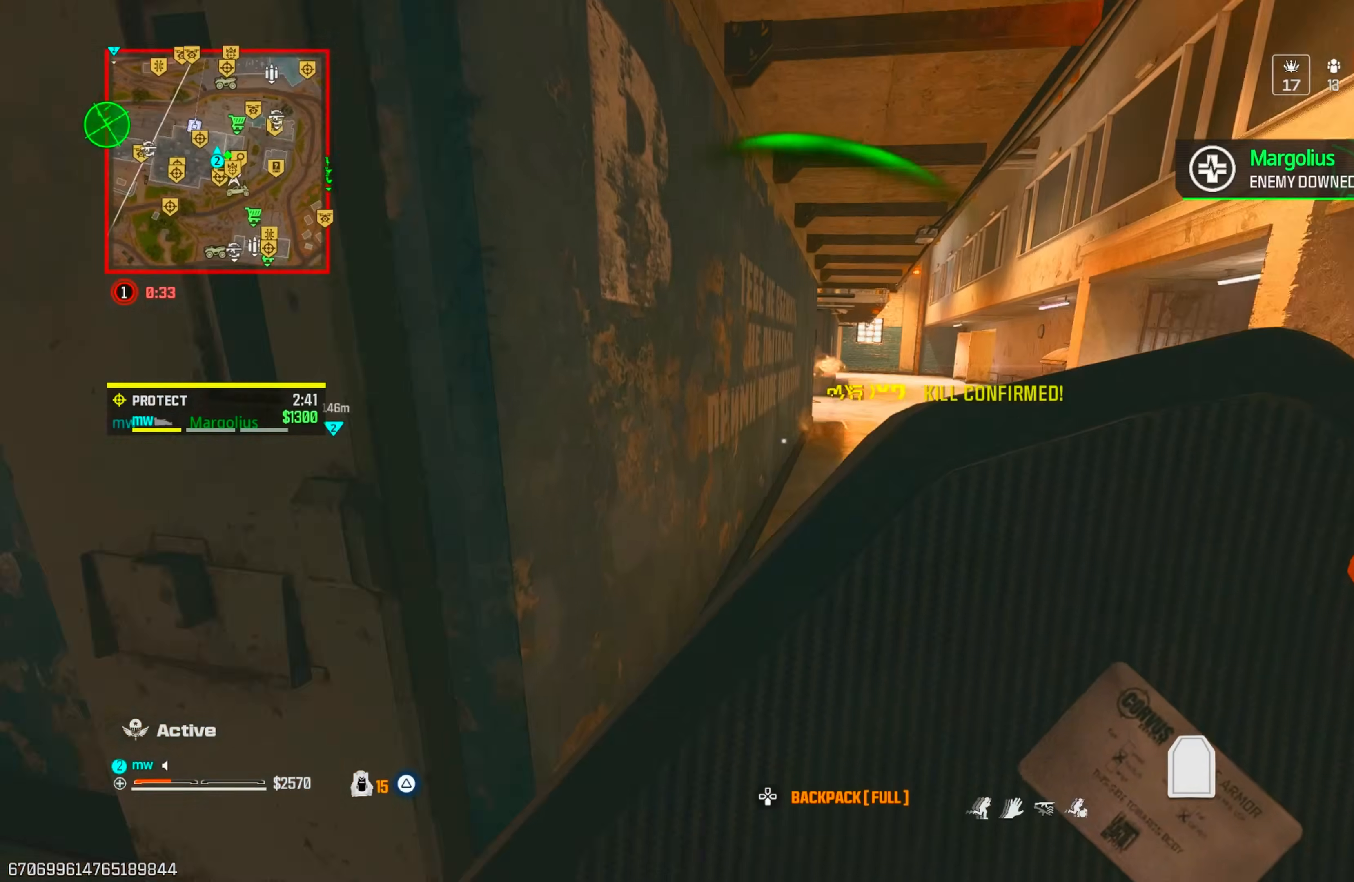
{"buttons": [], "left_stick": "down", "right_stick": "center", "events": [[50, "left_stick", "down-left"], [150, "right_stick", "center"], [167, "left_stick", "down"]]}
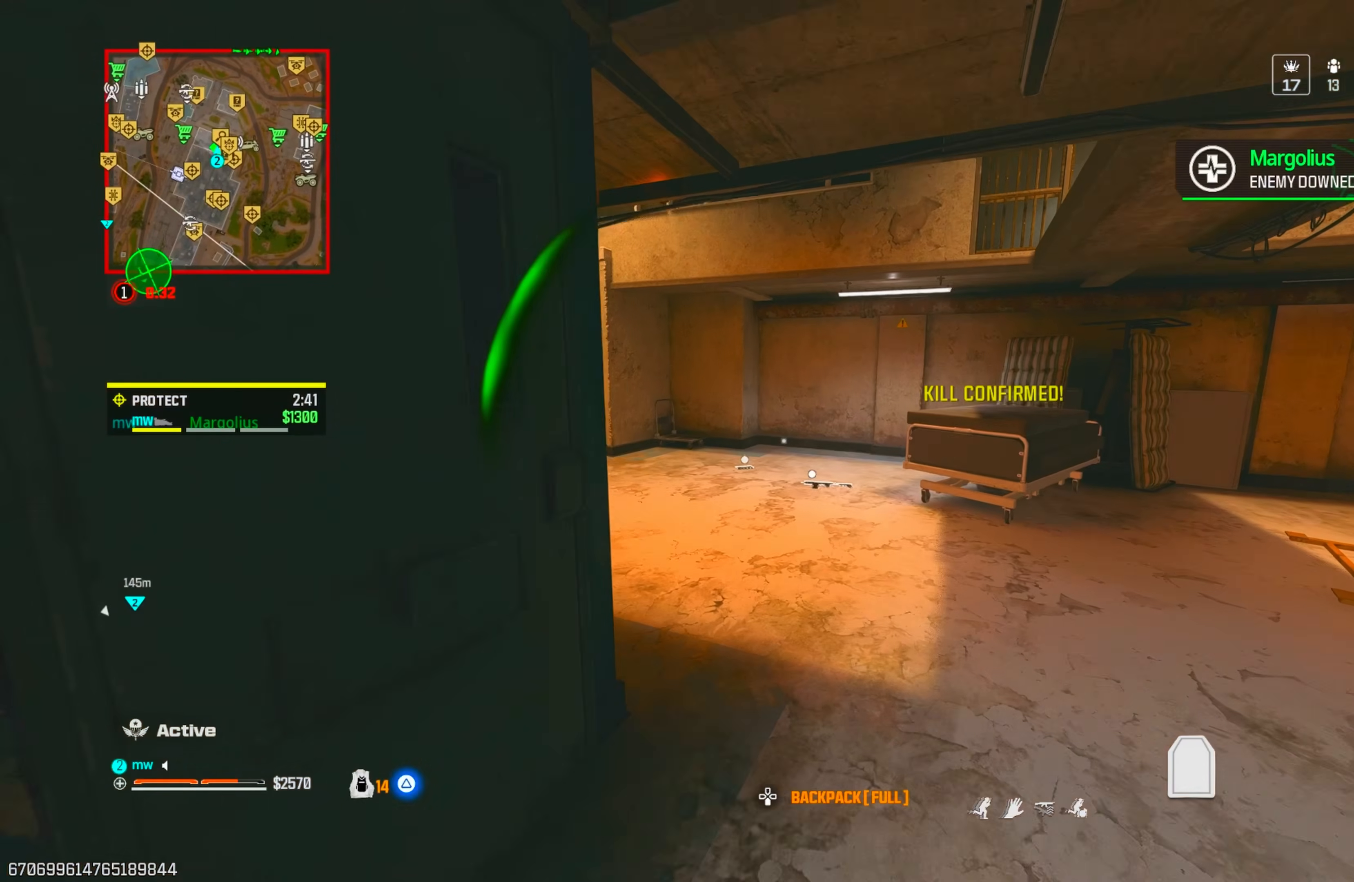
{"buttons": [], "left_stick": "down-left", "right_stick": "center", "events": [[33, "left_stick", "down-left"], [167, "right_stick", "right"], [333, "right_stick", "center"]]}
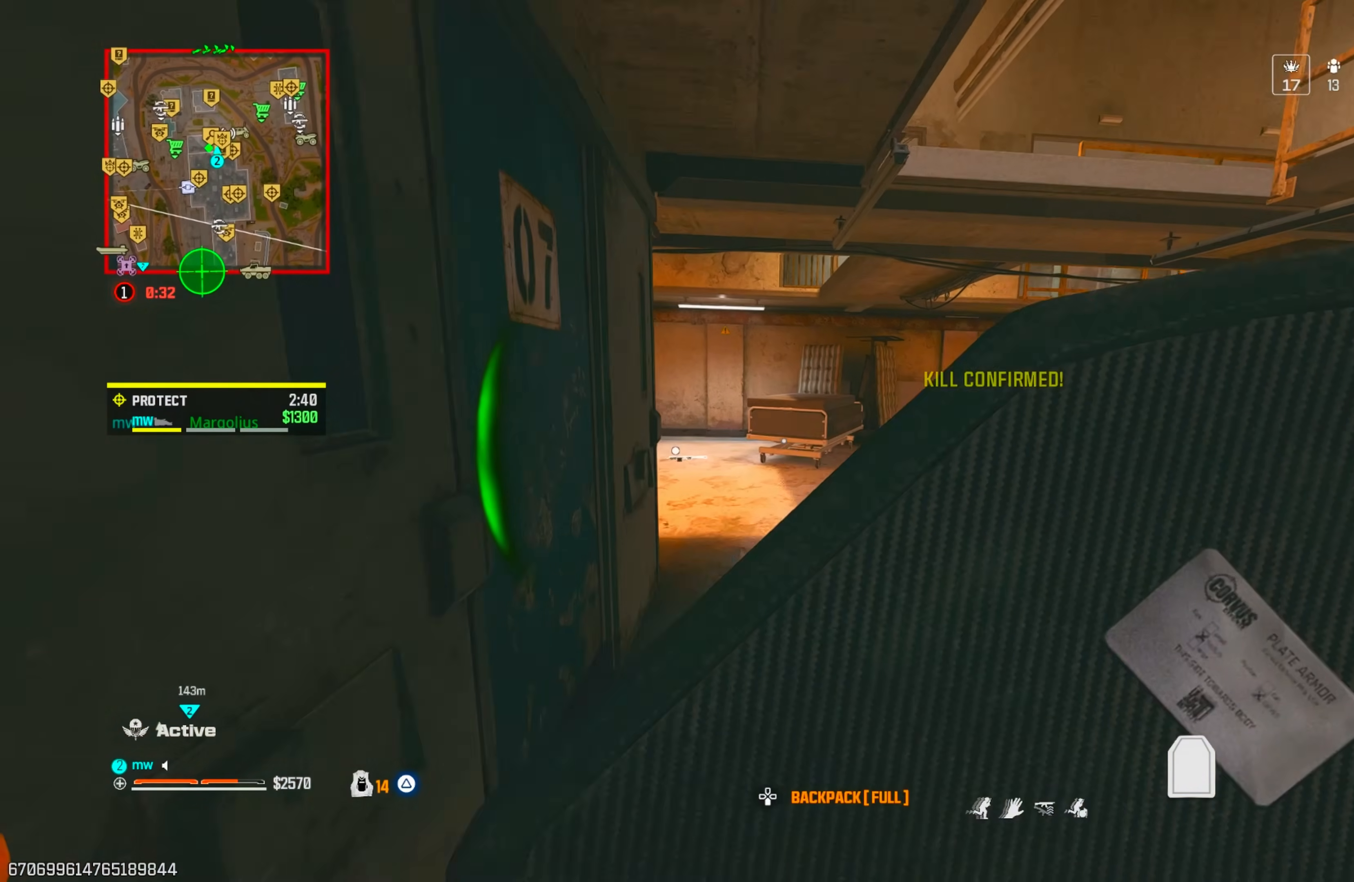
{"buttons": [], "left_stick": "center", "right_stick": "center", "events": [[100, "left_stick", "center"]]}
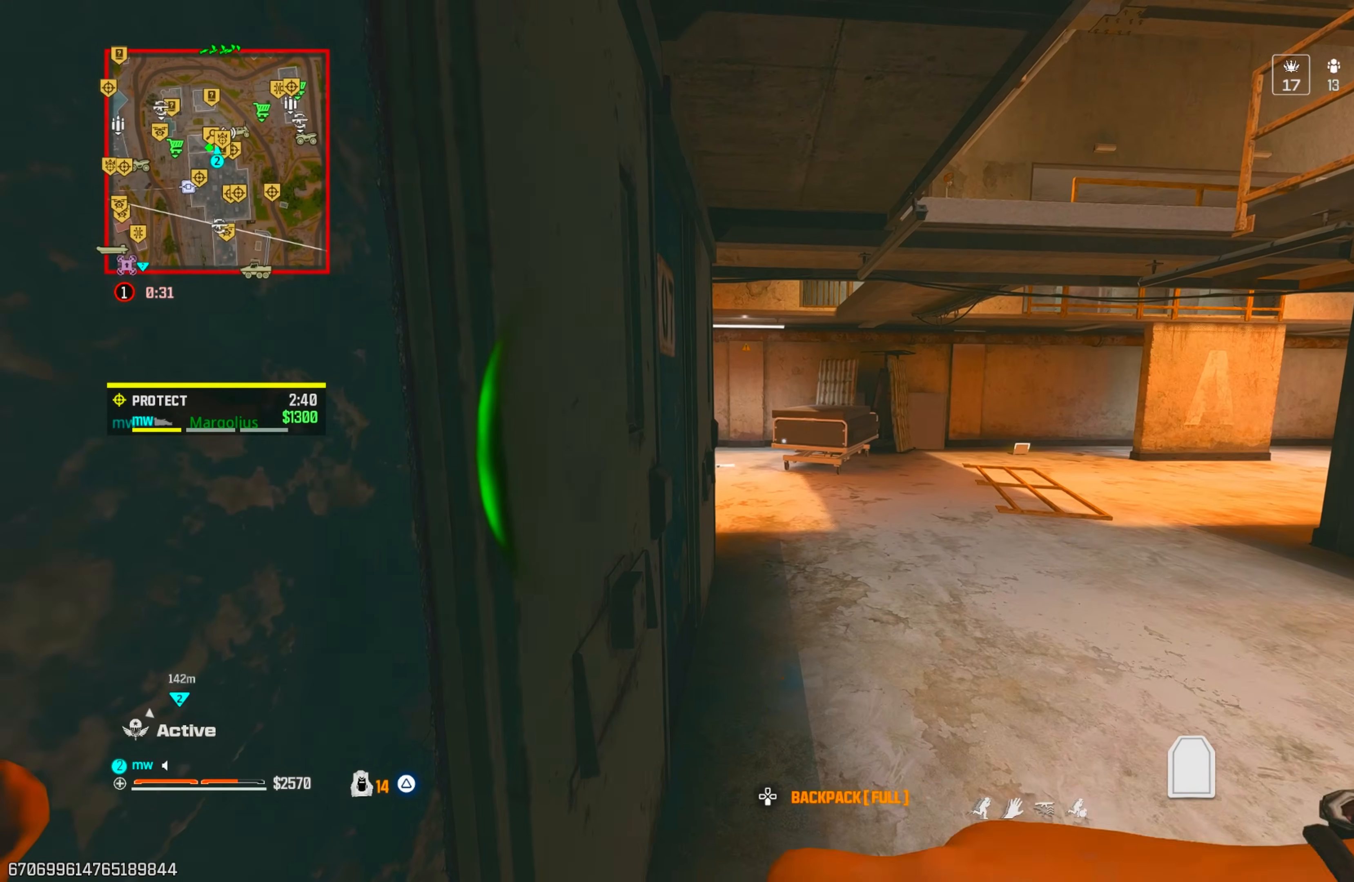
{"buttons": [], "left_stick": "up-right", "right_stick": "left", "events": [[33, "right_stick", "right"], [83, "left_stick", "up-right"], [250, "right_stick", "left"], [367, "CIRCLE", "down"], [450, "CIRCLE", "up"]]}
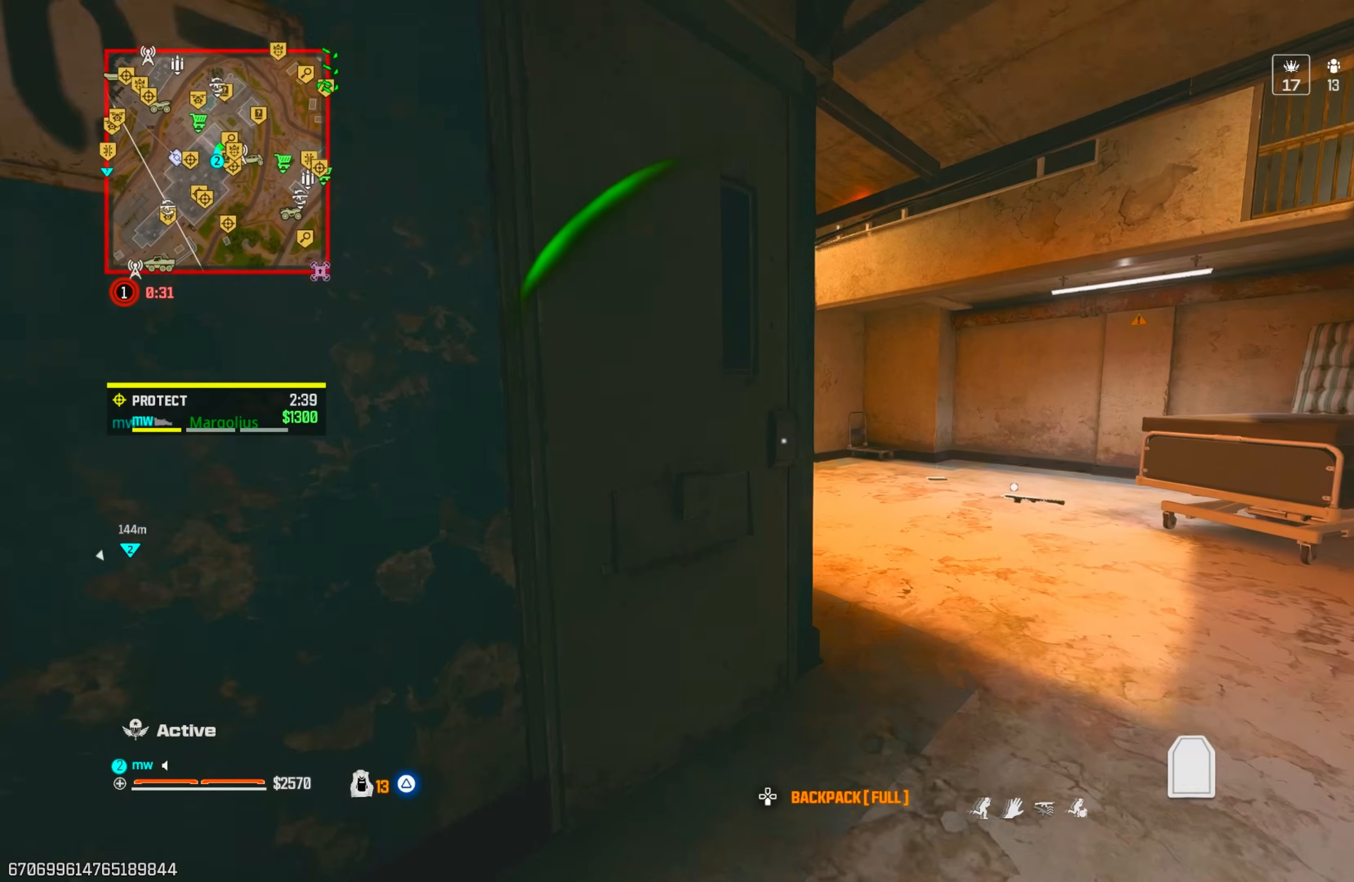
{"buttons": [], "left_stick": "up-left", "right_stick": "center", "events": [[17, "CIRCLE", "down"], [67, "CROSS", "down"], [100, "right_stick", "center"], [117, "CIRCLE", "up"], [183, "CROSS", "up"], [183, "left_stick", "center"], [233, "left_stick", "left"], [283, "right_stick", "left"], [417, "left_stick", "up-left"], [500, "right_stick", "center"]]}
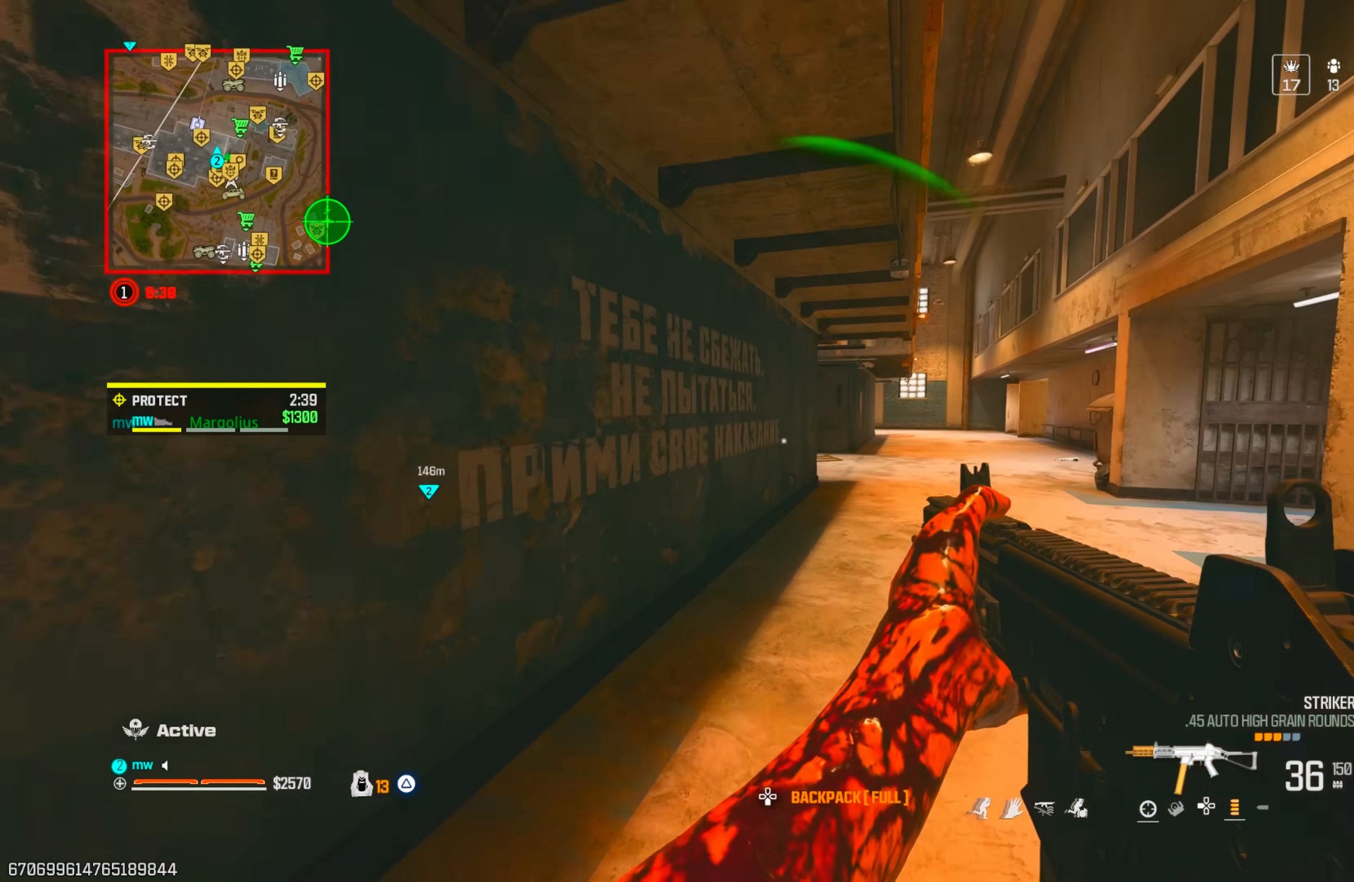
{"buttons": ["CROSS"], "left_stick": "left", "right_stick": "down-right", "events": [[50, "right_stick", "right"], [200, "CIRCLE", "down"], [300, "CIRCLE", "up"], [300, "right_stick", "down-right"], [367, "CIRCLE", "down"], [383, "left_stick", "left"], [400, "CROSS", "down"], [450, "CIRCLE", "up"]]}
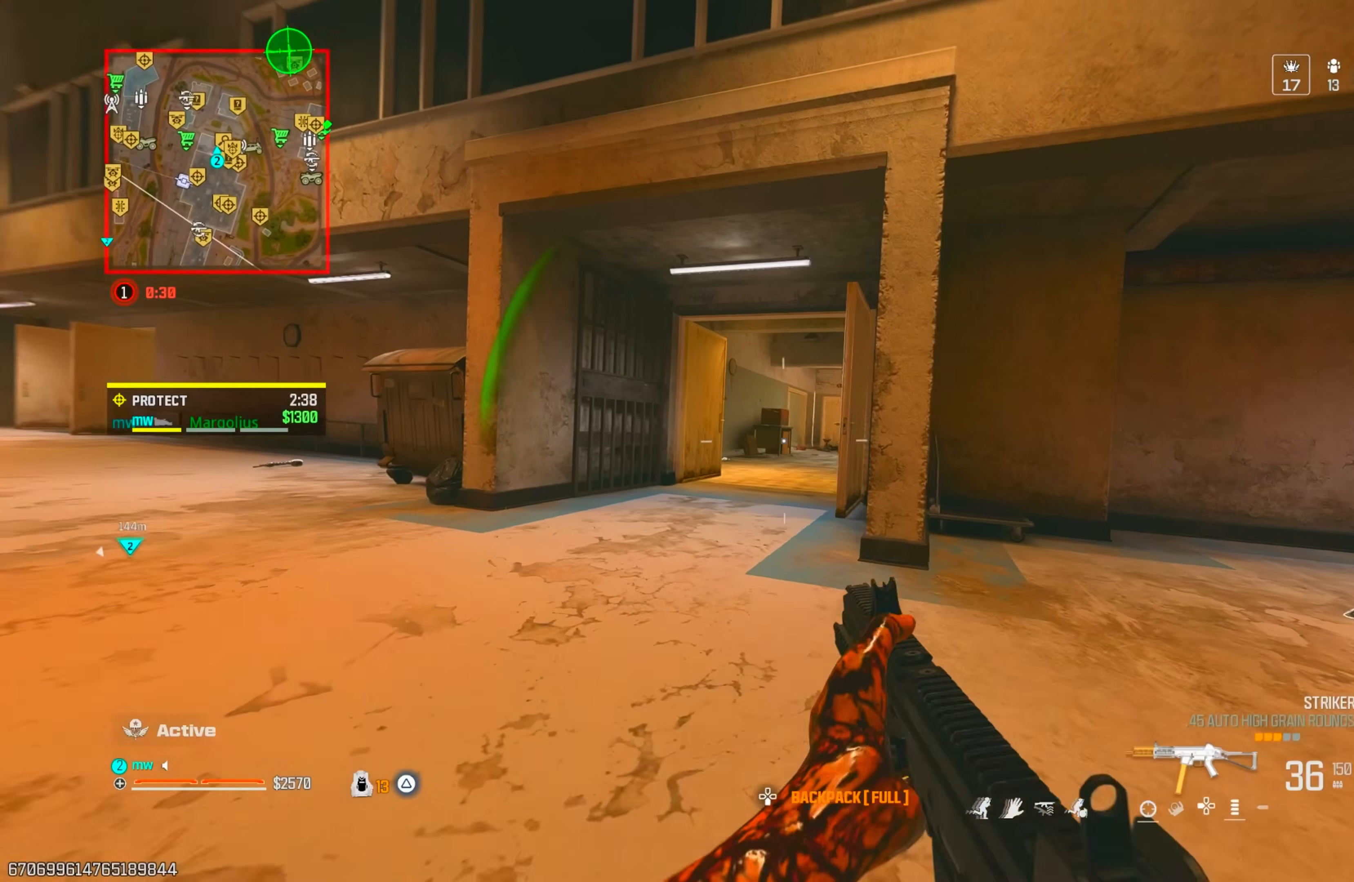
{"buttons": ["L1"], "left_stick": "right", "right_stick": "center", "events": [[17, "L1", "down"], [33, "CROSS", "up"], [83, "right_stick", "center"], [167, "left_stick", "down"], [233, "left_stick", "right"]]}
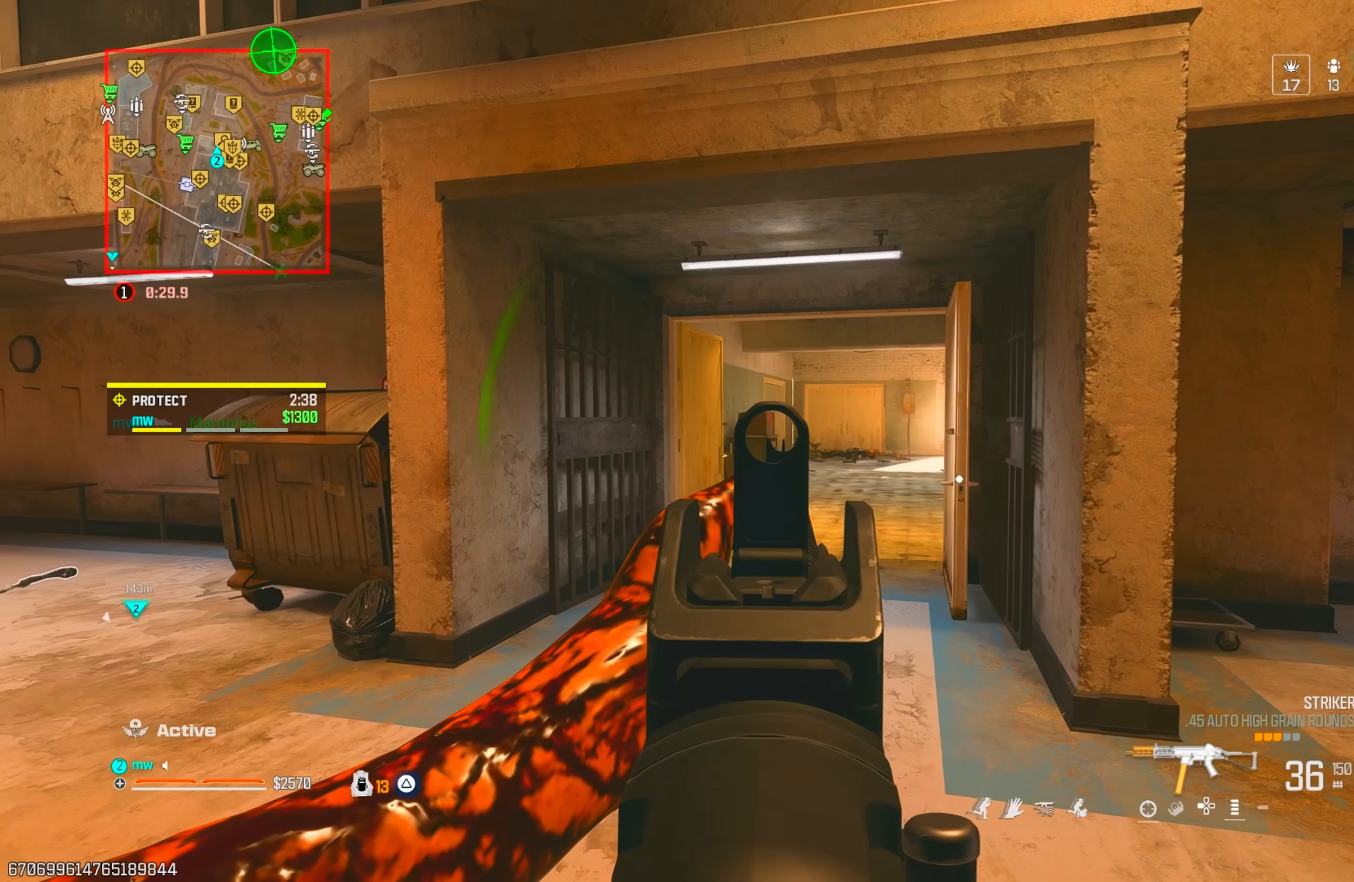
{"buttons": ["CIRCLE"], "left_stick": "up", "right_stick": "center", "events": [[150, "L1", "up"], [167, "left_stick", "up"], [467, "CIRCLE", "down"]]}
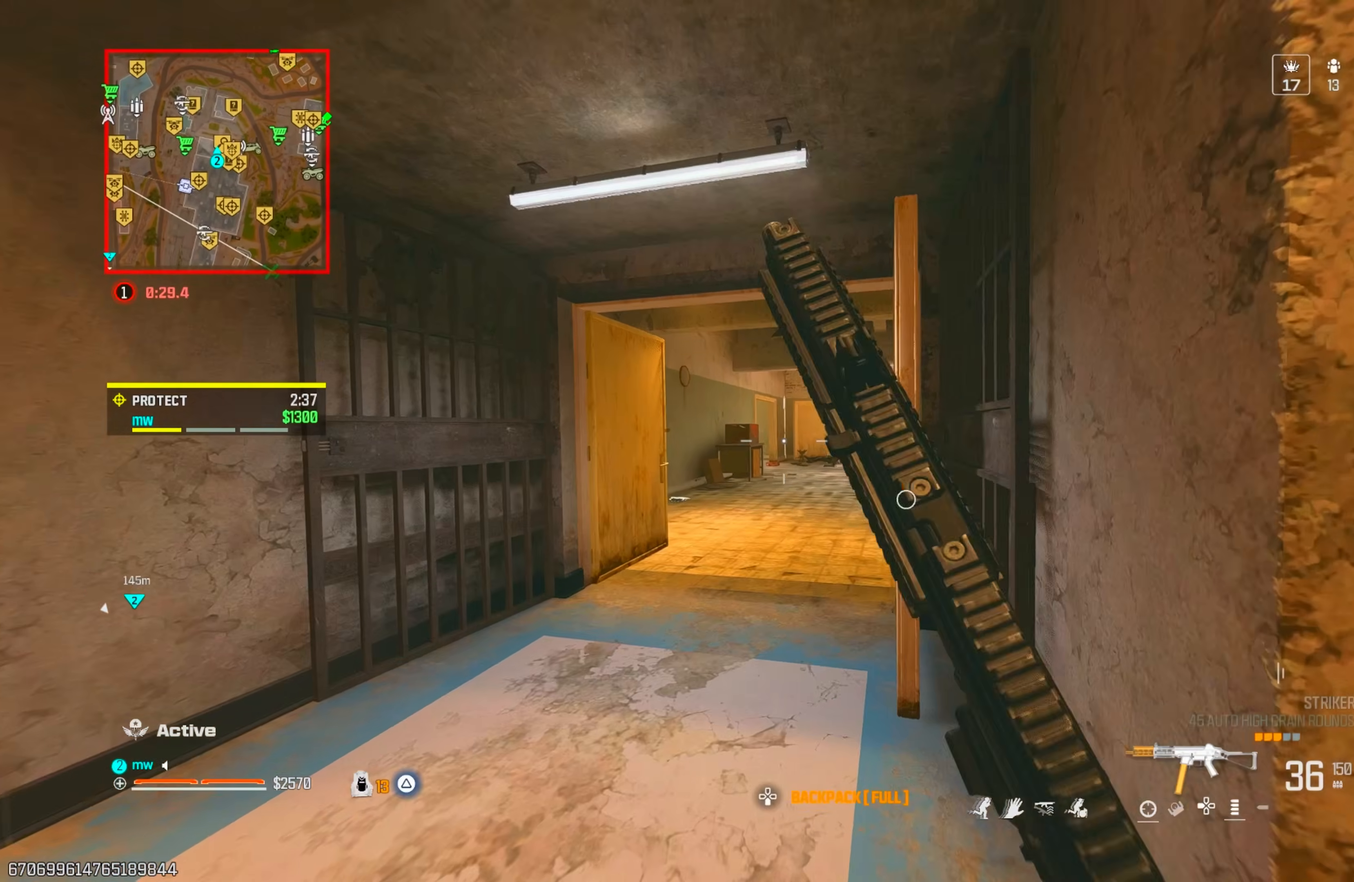
{"buttons": ["CROSS"], "left_stick": "right", "right_stick": "up-left", "events": [[83, "CIRCLE", "up"], [167, "right_stick", "left"], [217, "left_stick", "up-right"], [283, "right_stick", "up-left"], [383, "CIRCLE", "down"], [400, "left_stick", "right"], [417, "CROSS", "down"], [450, "CIRCLE", "up"]]}
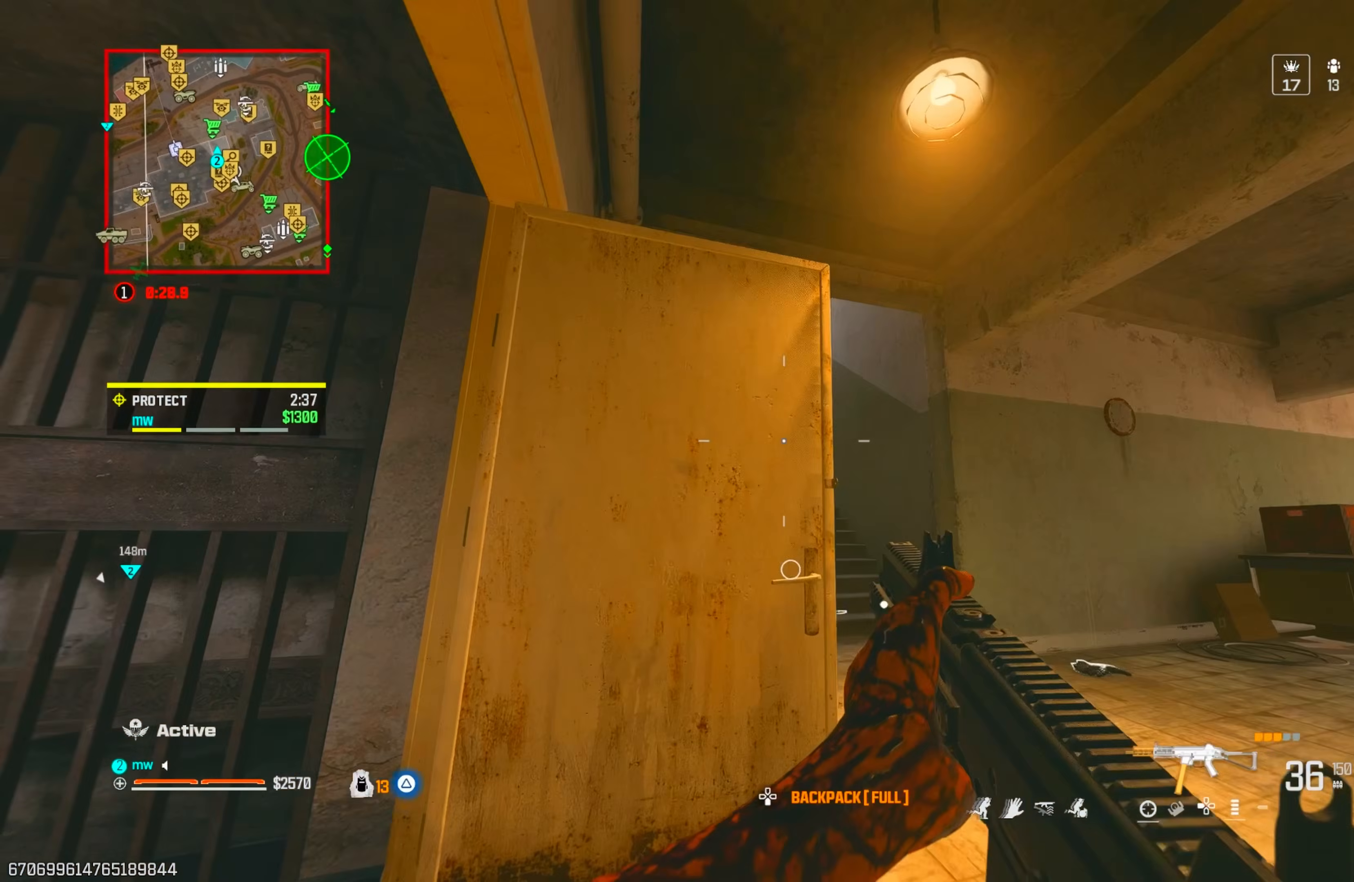
{"buttons": ["L1", "R1"], "left_stick": "left", "right_stick": "up", "events": [[67, "CROSS", "up"], [233, "right_stick", "center"], [267, "L1", "down"], [267, "left_stick", "center"], [333, "left_stick", "left"], [367, "right_stick", "up"], [433, "R1", "down"]]}
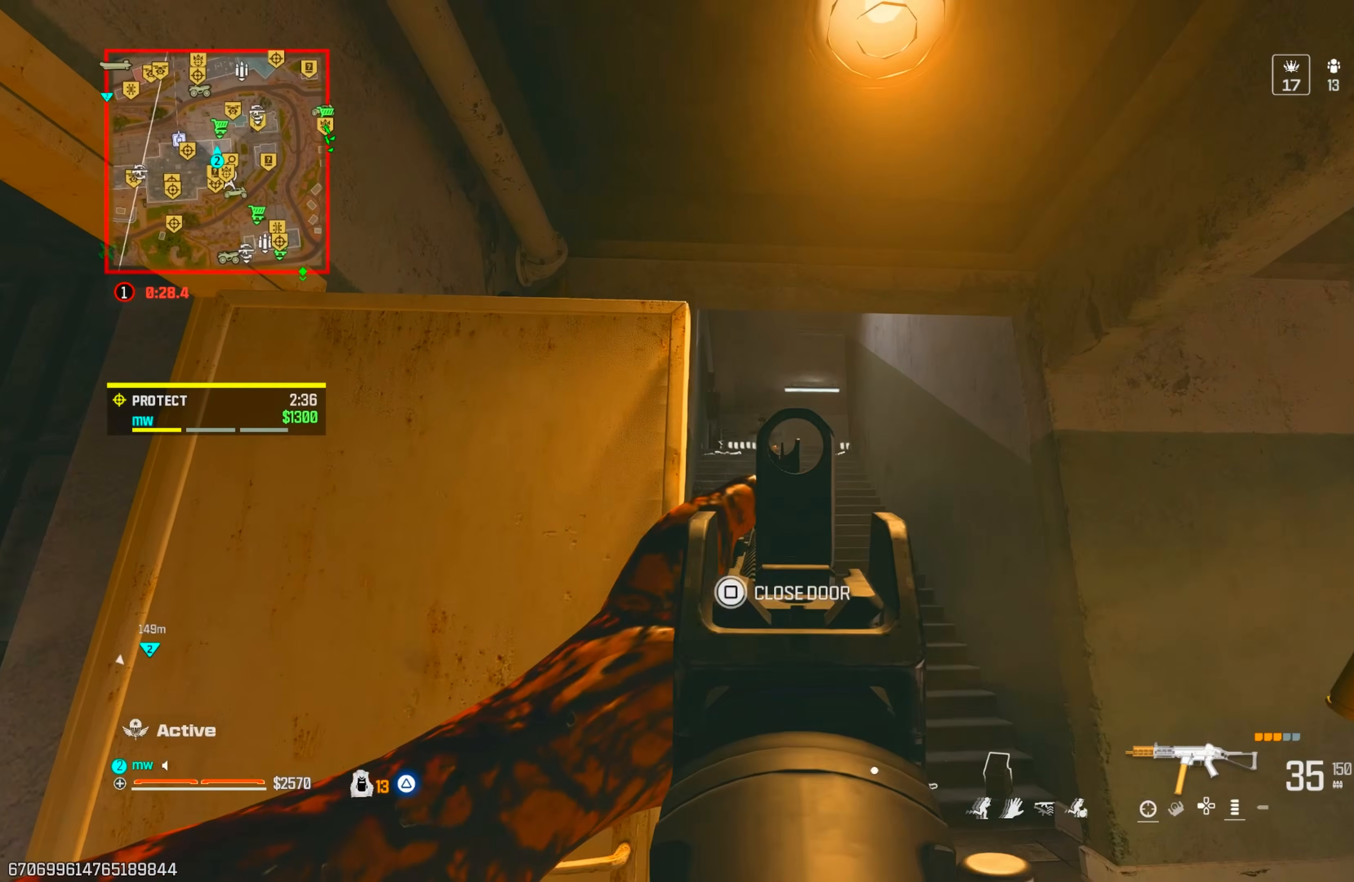
{"buttons": ["TRIANGLE"], "left_stick": "up", "right_stick": "right", "events": [[67, "L1", "up"], [67, "right_stick", "left"], [133, "TRIANGLE", "down"], [183, "R1", "up"], [217, "TRIANGLE", "up"], [250, "left_stick", "up-left"], [283, "TRIANGLE", "down"], [350, "TRIANGLE", "up"], [350, "left_stick", "up"], [467, "right_stick", "right"], [483, "TRIANGLE", "down"]]}
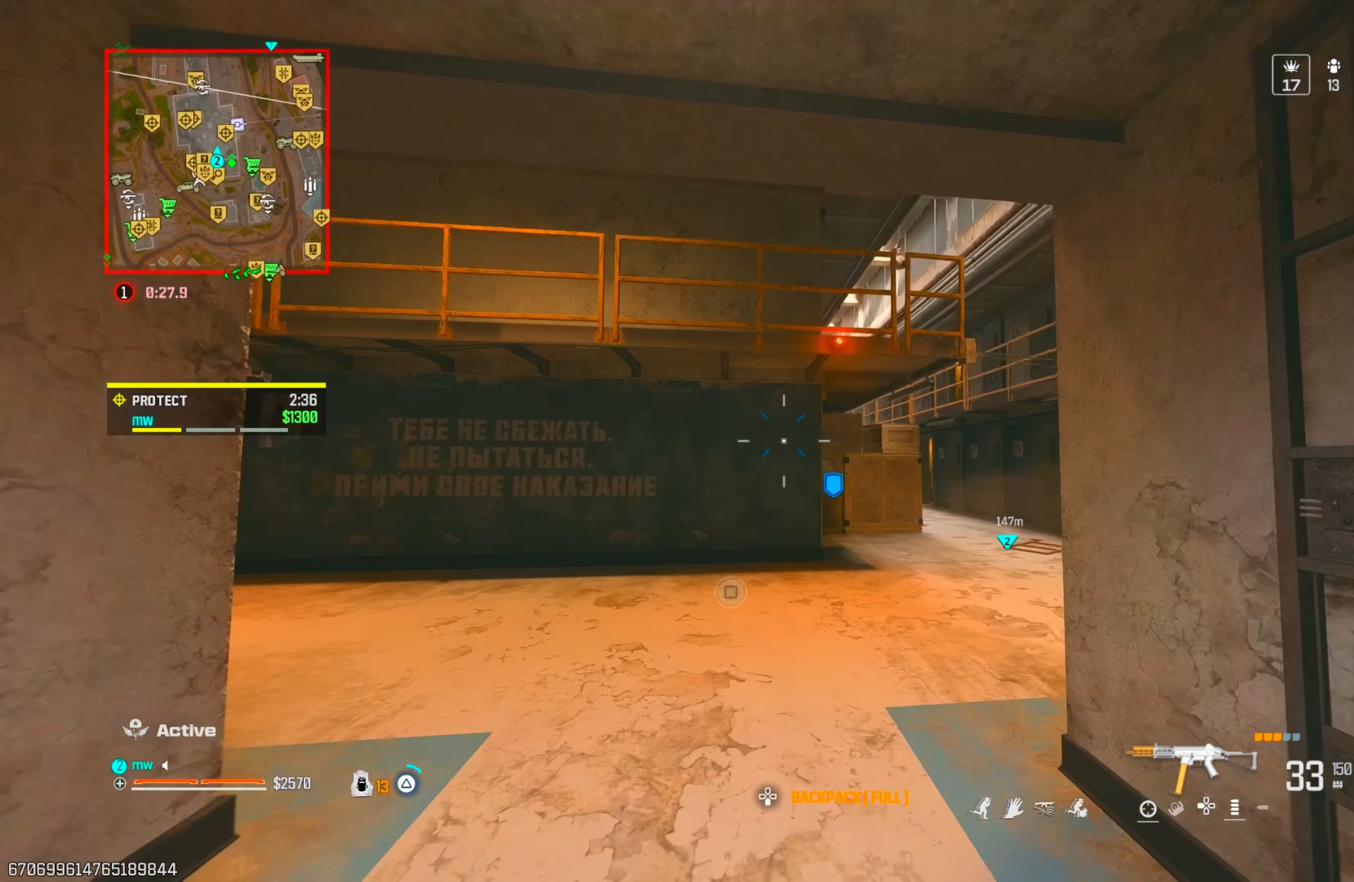
{"buttons": [], "left_stick": "up", "right_stick": "center", "events": [[50, "TRIANGLE", "up"], [100, "TRIANGLE", "down"], [100, "right_stick", "down-right"], [183, "TRIANGLE", "up"], [333, "SQUARE", "down"], [383, "right_stick", "center"], [400, "SQUARE", "up"]]}
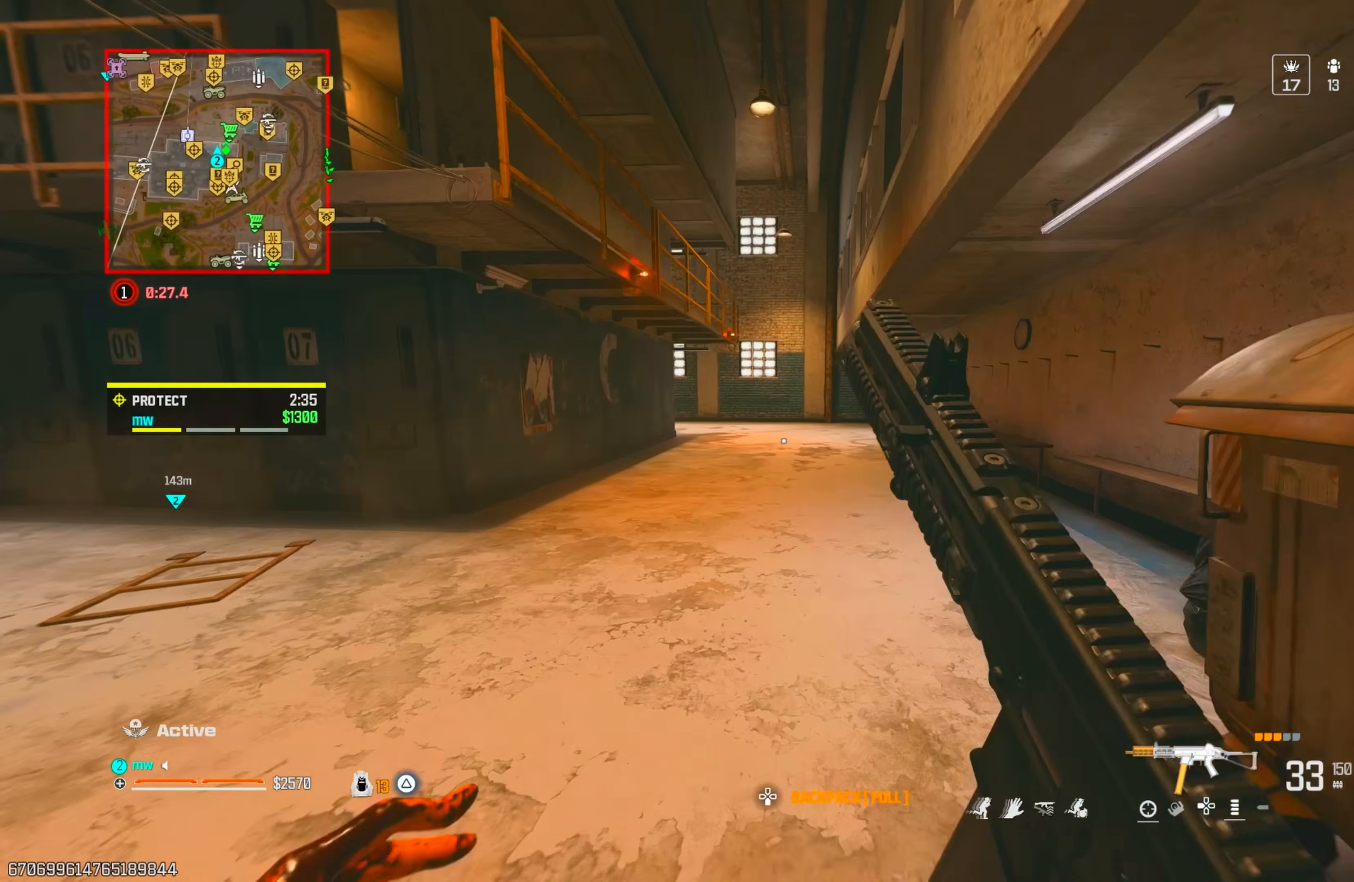
{"buttons": [], "left_stick": "up", "right_stick": "center", "events": [[17, "CROSS", "down"], [117, "CROSS", "up"], [150, "left_stick", "up-right"], [183, "right_stick", "right"], [250, "CIRCLE", "down"], [350, "right_stick", "center"], [367, "CIRCLE", "up"], [450, "left_stick", "up"]]}
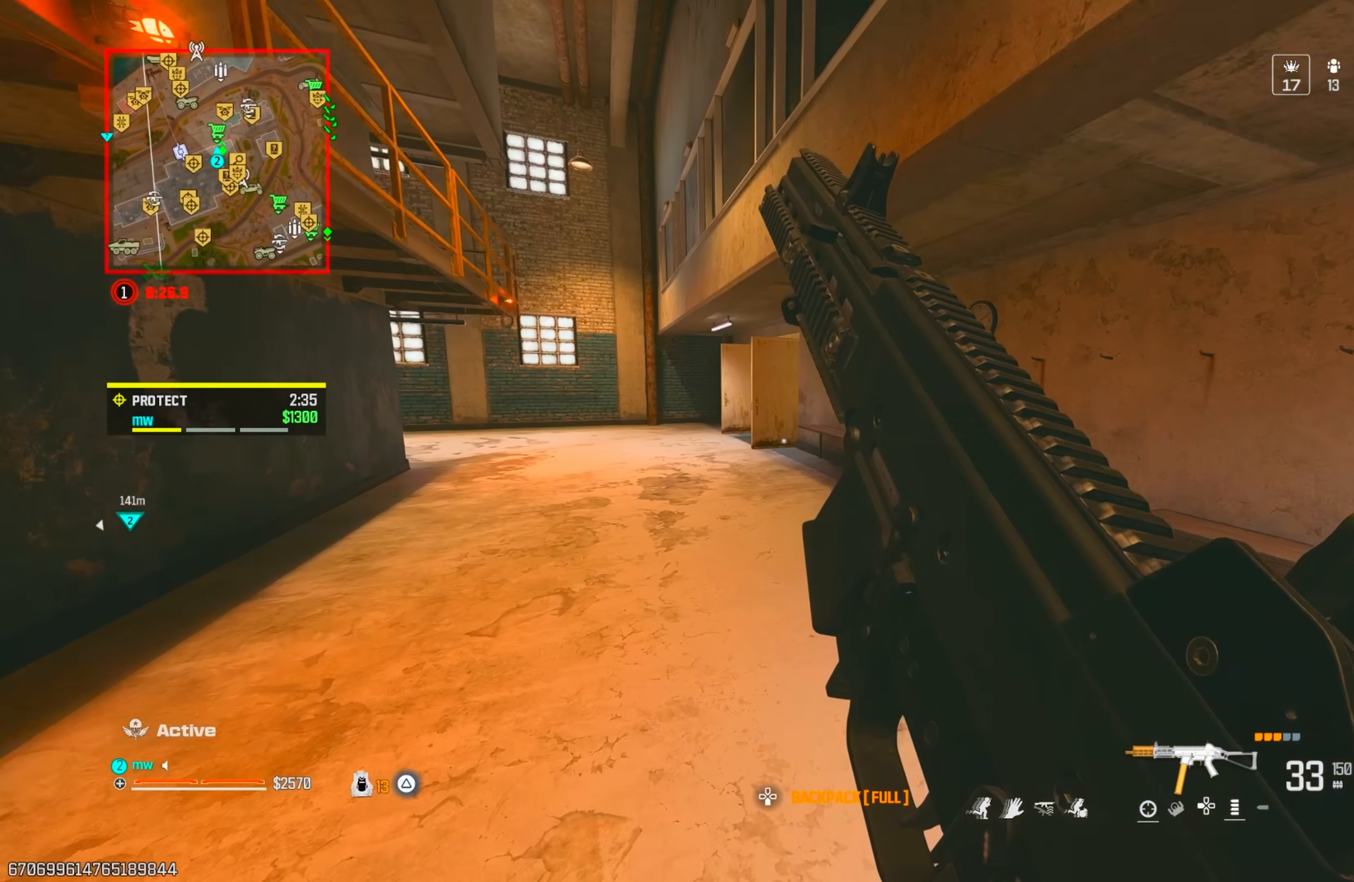
{"buttons": [], "left_stick": "up-left", "right_stick": "left", "events": [[300, "CROSS", "down"], [433, "left_stick", "up-left"], [467, "CROSS", "up"], [483, "right_stick", "left"]]}
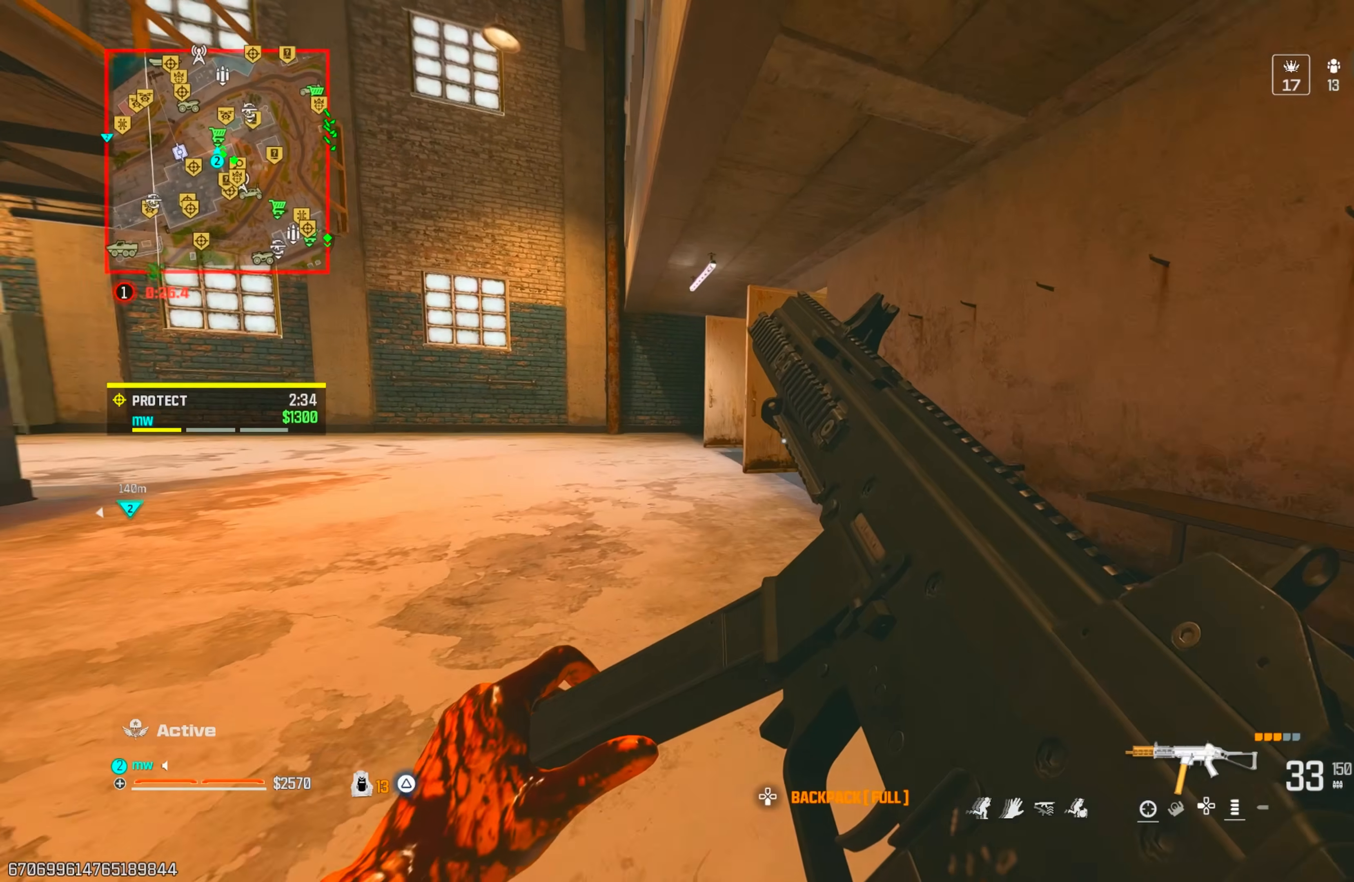
{"buttons": [], "left_stick": "up", "right_stick": "right", "events": [[183, "TRIANGLE", "down"], [217, "right_stick", "up"], [233, "TRIANGLE", "up"], [317, "TRIANGLE", "down"], [350, "right_stick", "right"], [383, "TRIANGLE", "up"], [433, "left_stick", "up"]]}
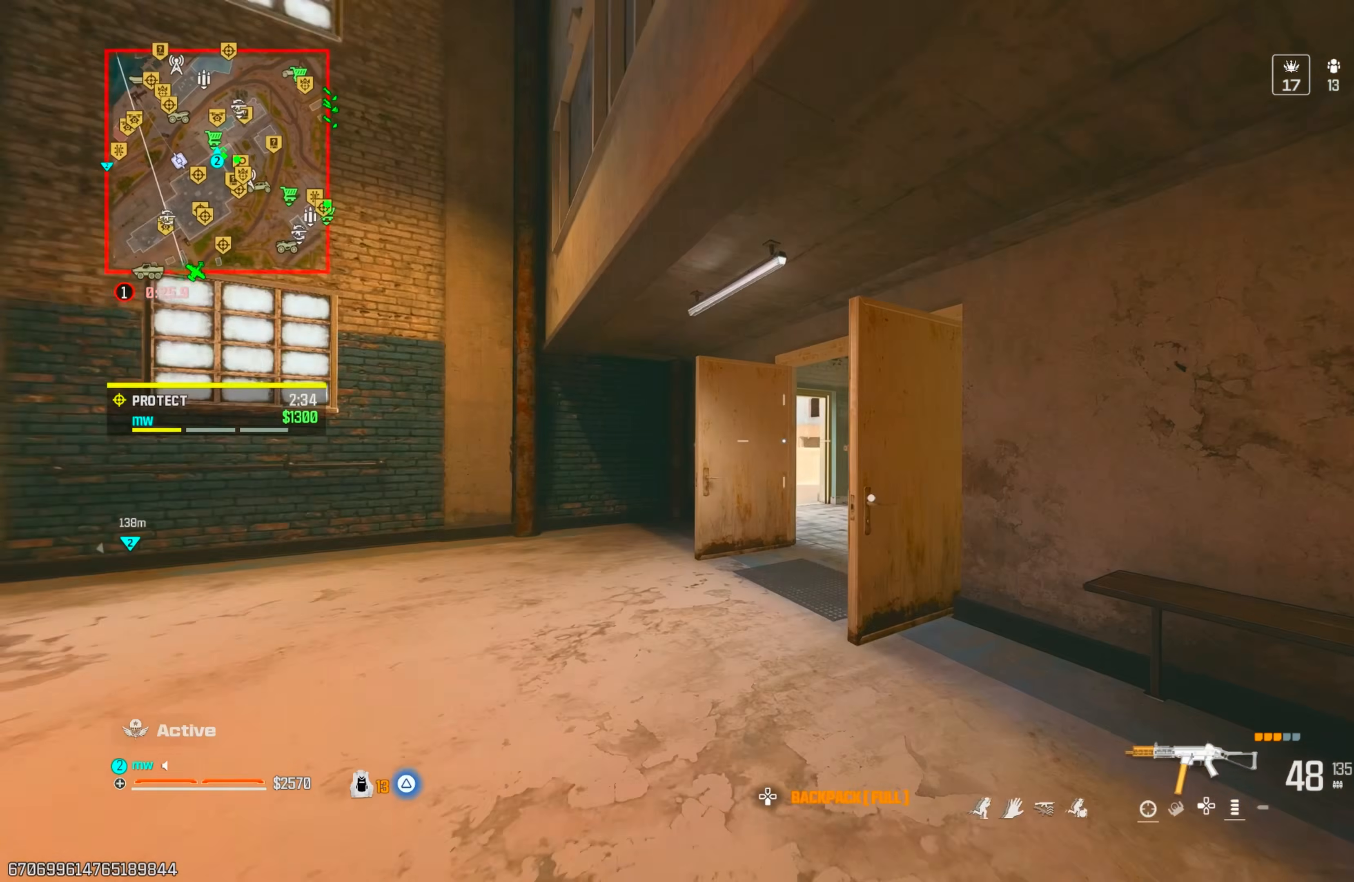
{"buttons": [], "left_stick": "up-right", "right_stick": "down-left", "events": [[17, "CIRCLE", "down"], [83, "CIRCLE", "up"], [200, "CROSS", "down"], [300, "CROSS", "up"], [350, "left_stick", "up-right"], [450, "right_stick", "center"], [500, "right_stick", "down-left"]]}
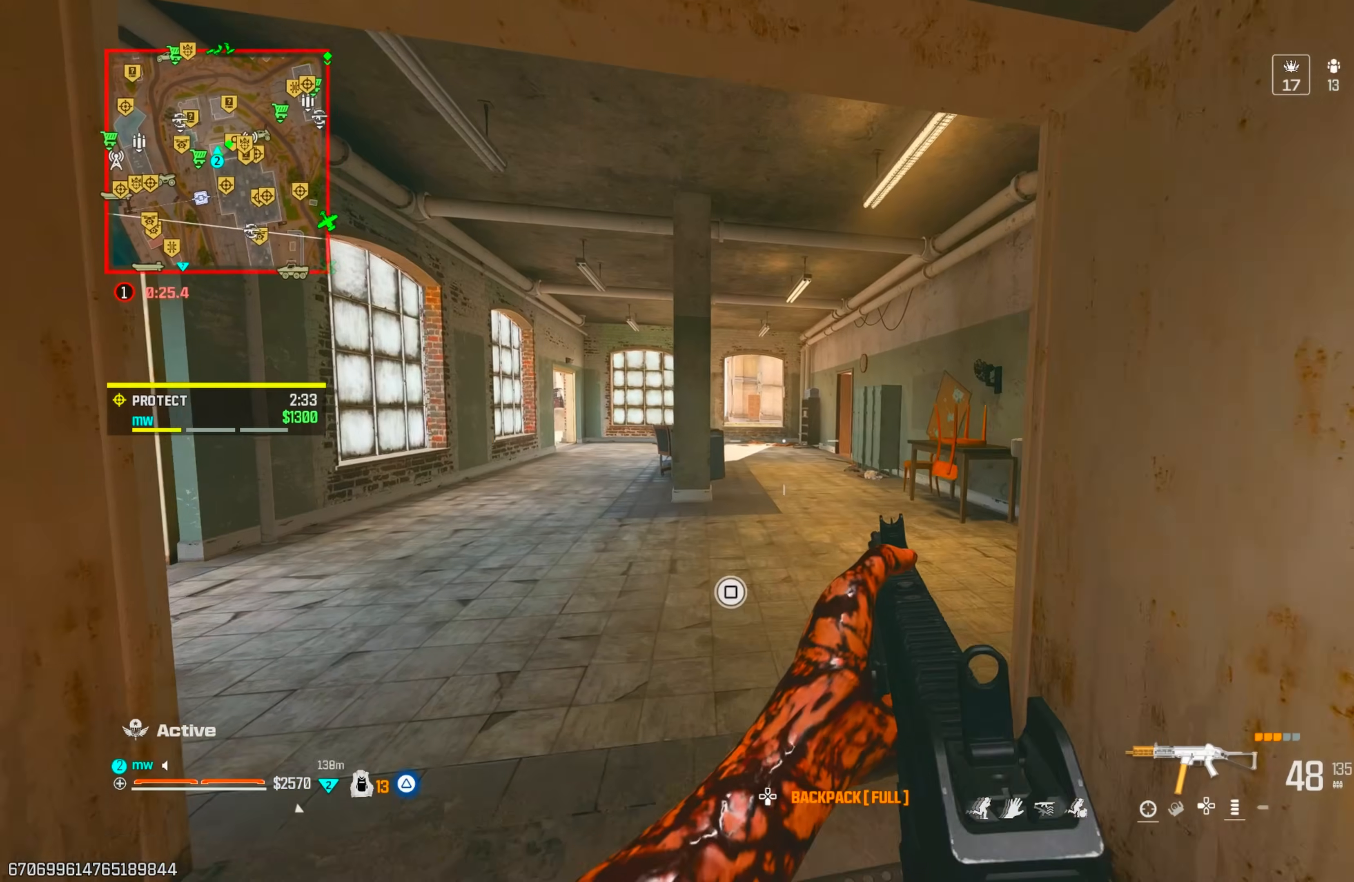
{"buttons": [], "left_stick": "up", "right_stick": "left", "events": [[67, "right_stick", "left"], [117, "left_stick", "up"], [267, "right_stick", "up-left"], [400, "CIRCLE", "down"], [467, "CIRCLE", "up"], [500, "right_stick", "left"]]}
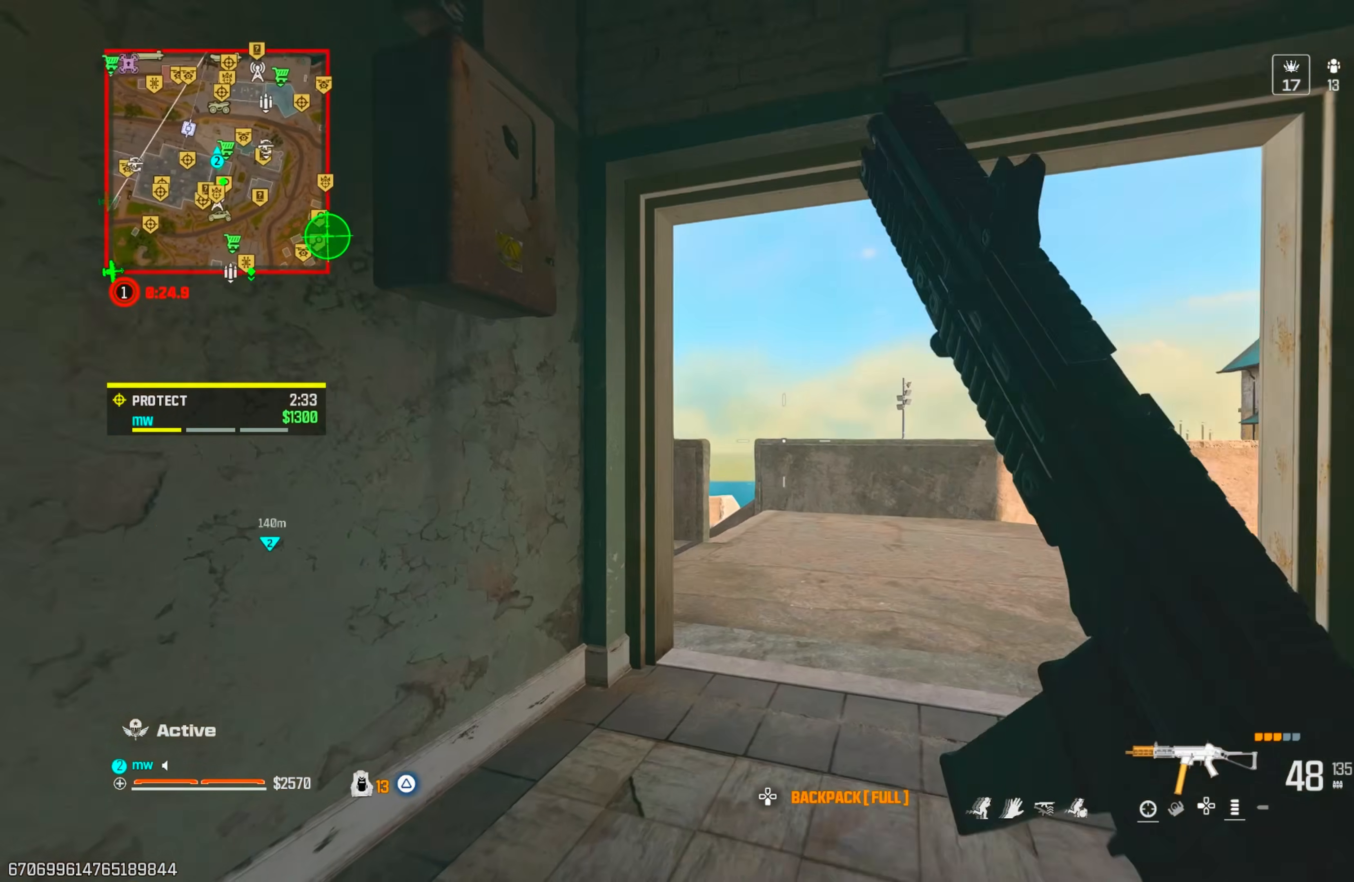
{"buttons": [], "left_stick": "left", "right_stick": "up-left"}
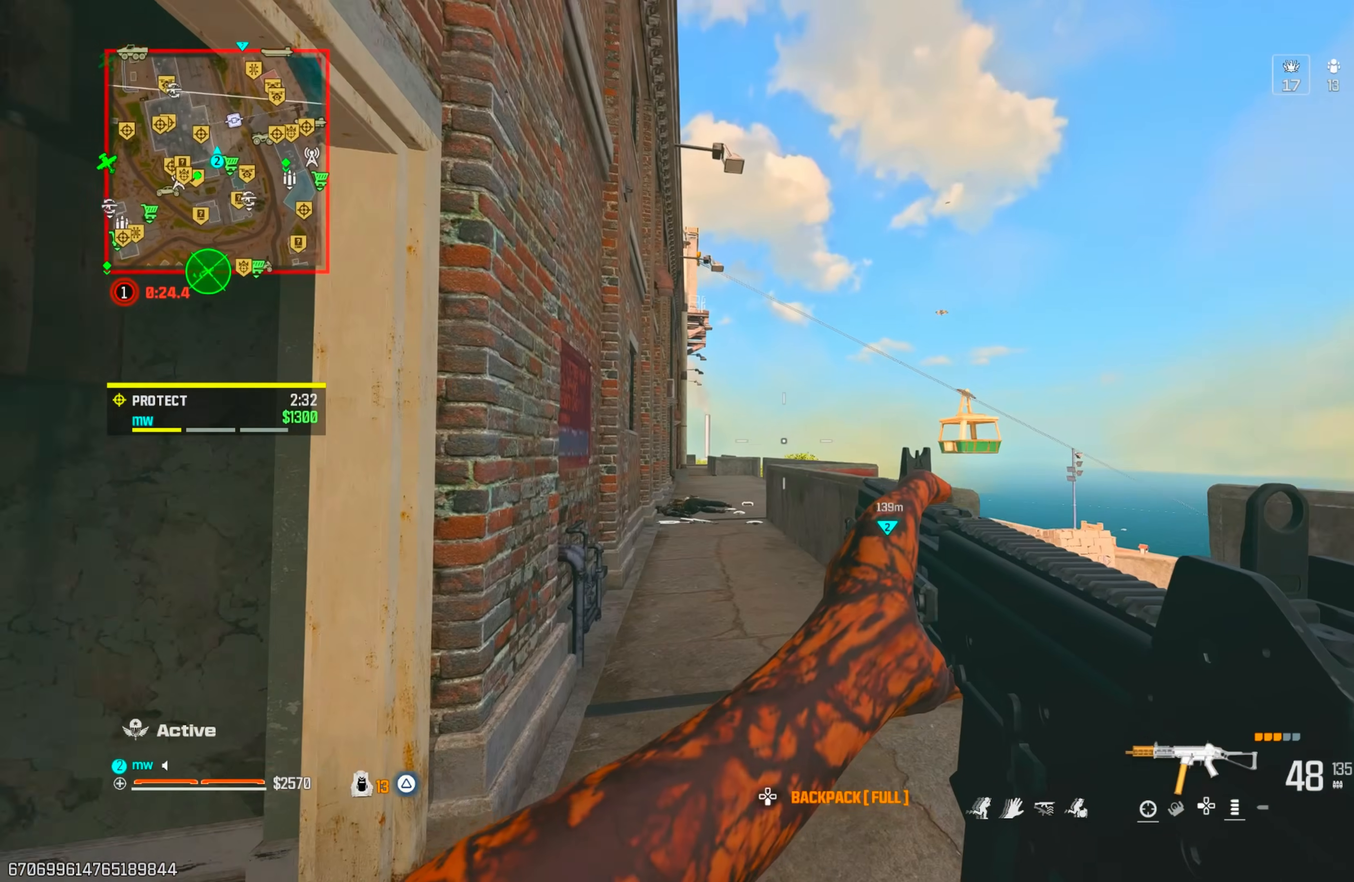
{"buttons": [], "left_stick": "down", "right_stick": "down-right", "events": [[67, "right_stick", "up"], [267, "right_stick", "right"], [433, "left_stick", "down"], [450, "right_stick", "down-right"]]}
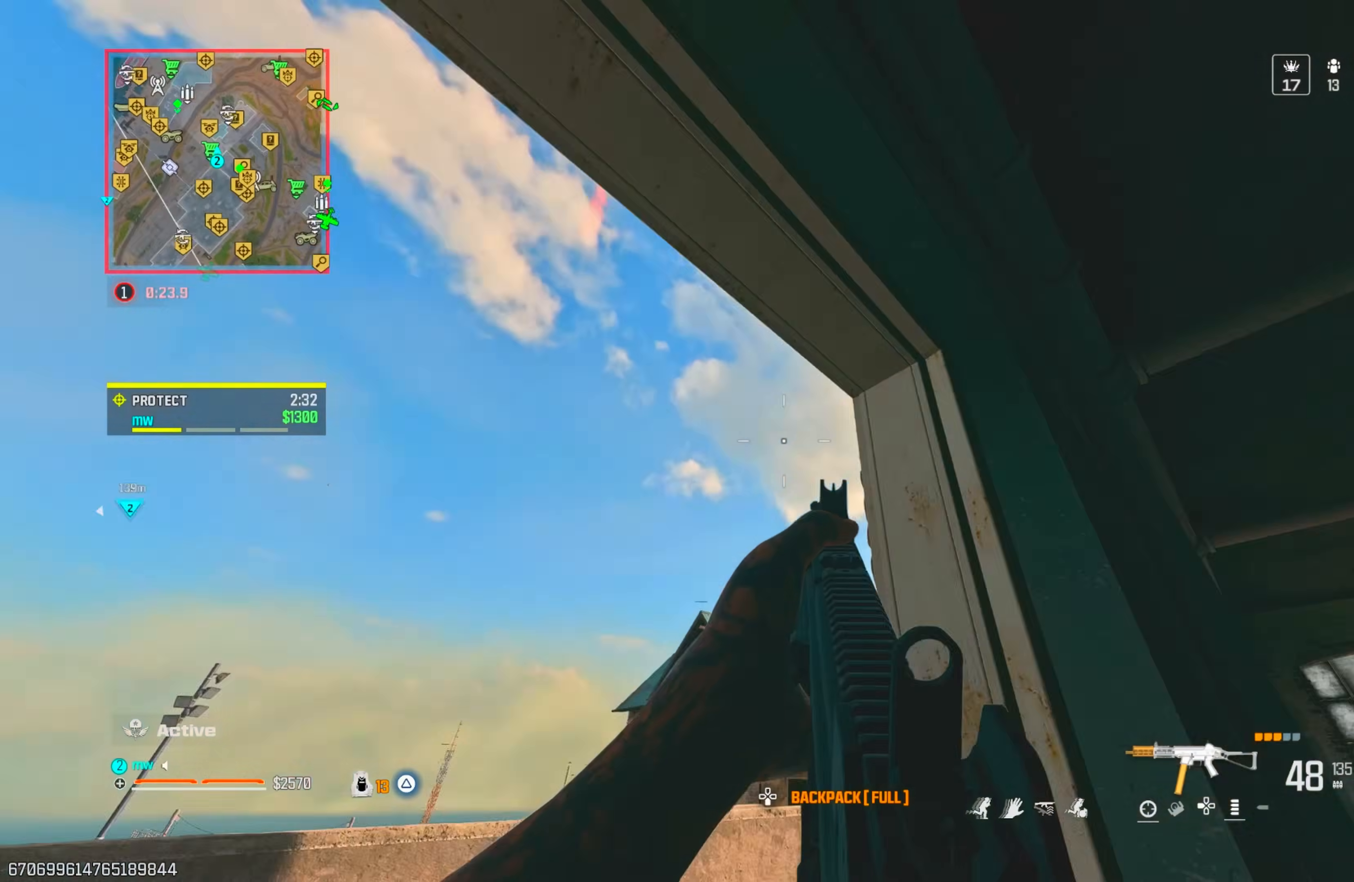
{"buttons": [], "left_stick": "up", "right_stick": "up-right", "events": [[50, "left_stick", "right"], [150, "left_stick", "up"], [150, "right_stick", "down"], [367, "right_stick", "left"], [467, "right_stick", "up-right"]]}
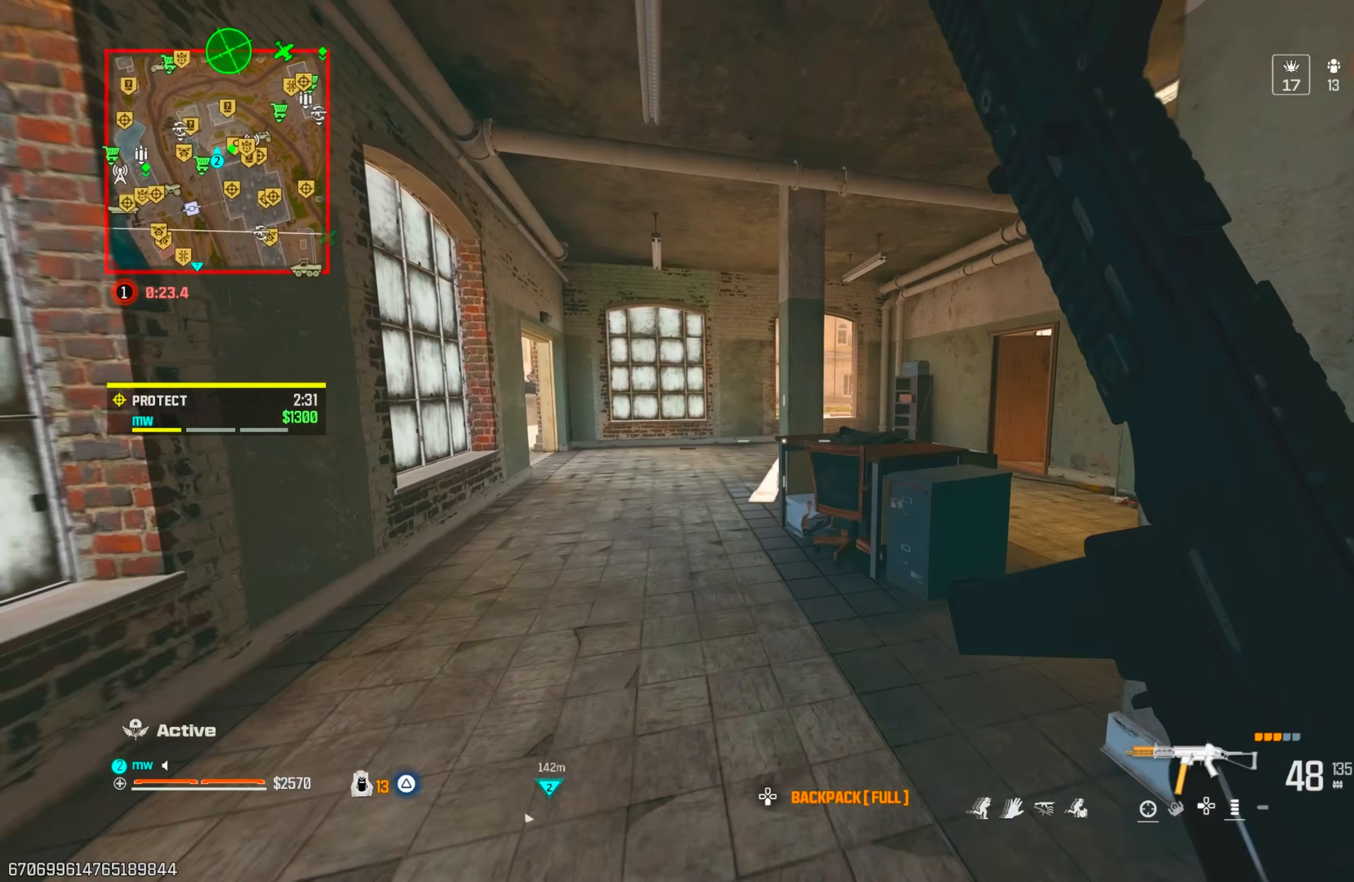
{"buttons": [], "left_stick": "up", "right_stick": "left", "events": [[17, "left_stick", "up-right"], [17, "right_stick", "right"], [200, "right_stick", "down"], [233, "left_stick", "up"], [267, "right_stick", "down-left"], [383, "right_stick", "center"], [500, "right_stick", "left"]]}
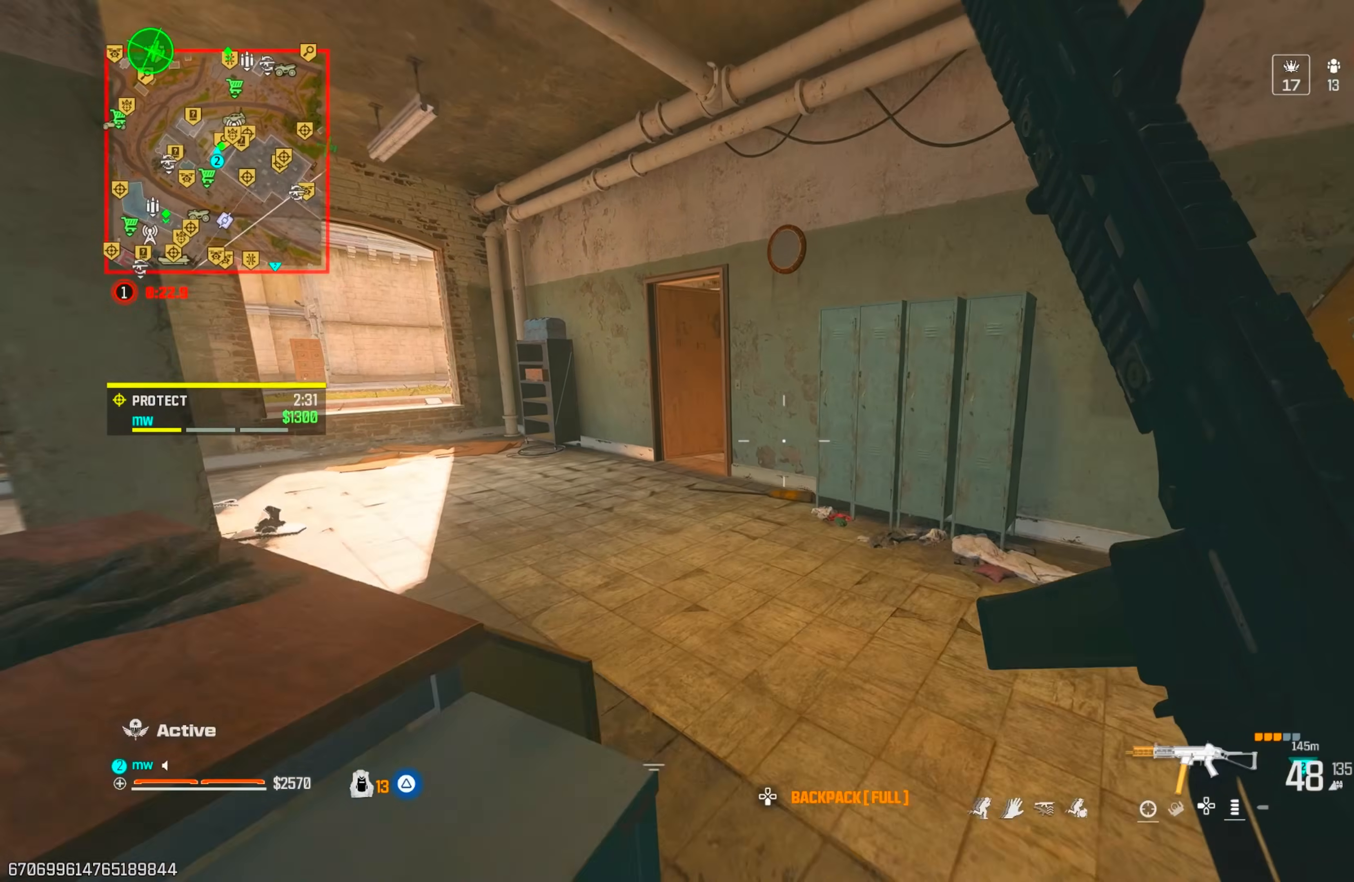
{"buttons": [], "left_stick": "up-left", "right_stick": "center", "events": [[67, "left_stick", "up-left"], [217, "right_stick", "up"], [300, "right_stick", "right"], [450, "right_stick", "center"]]}
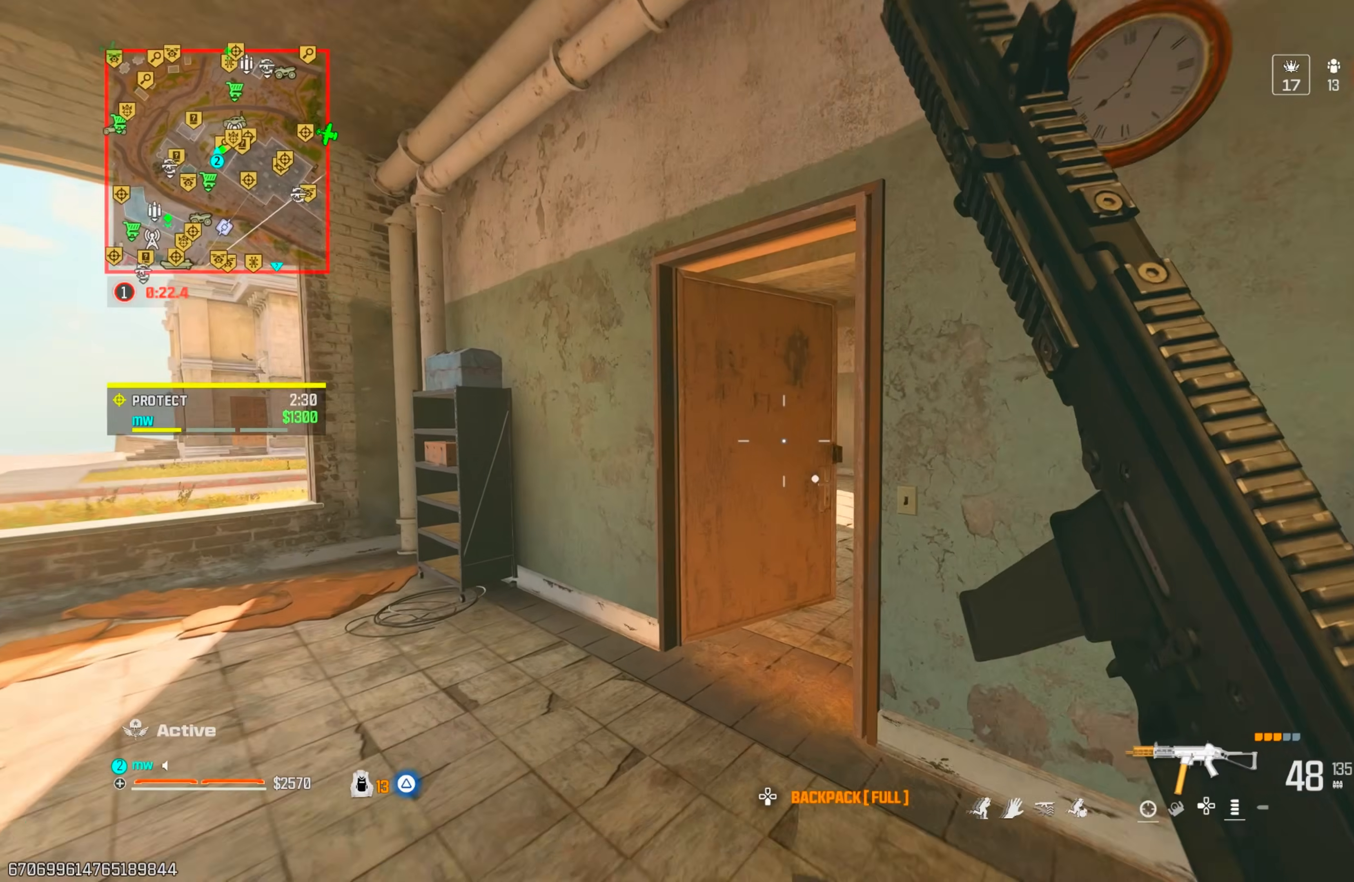
{"buttons": [], "left_stick": "up-right", "right_stick": "left", "events": [[33, "right_stick", "right"], [167, "left_stick", "left"], [267, "right_stick", "center"], [317, "left_stick", "up-right"], [467, "right_stick", "left"]]}
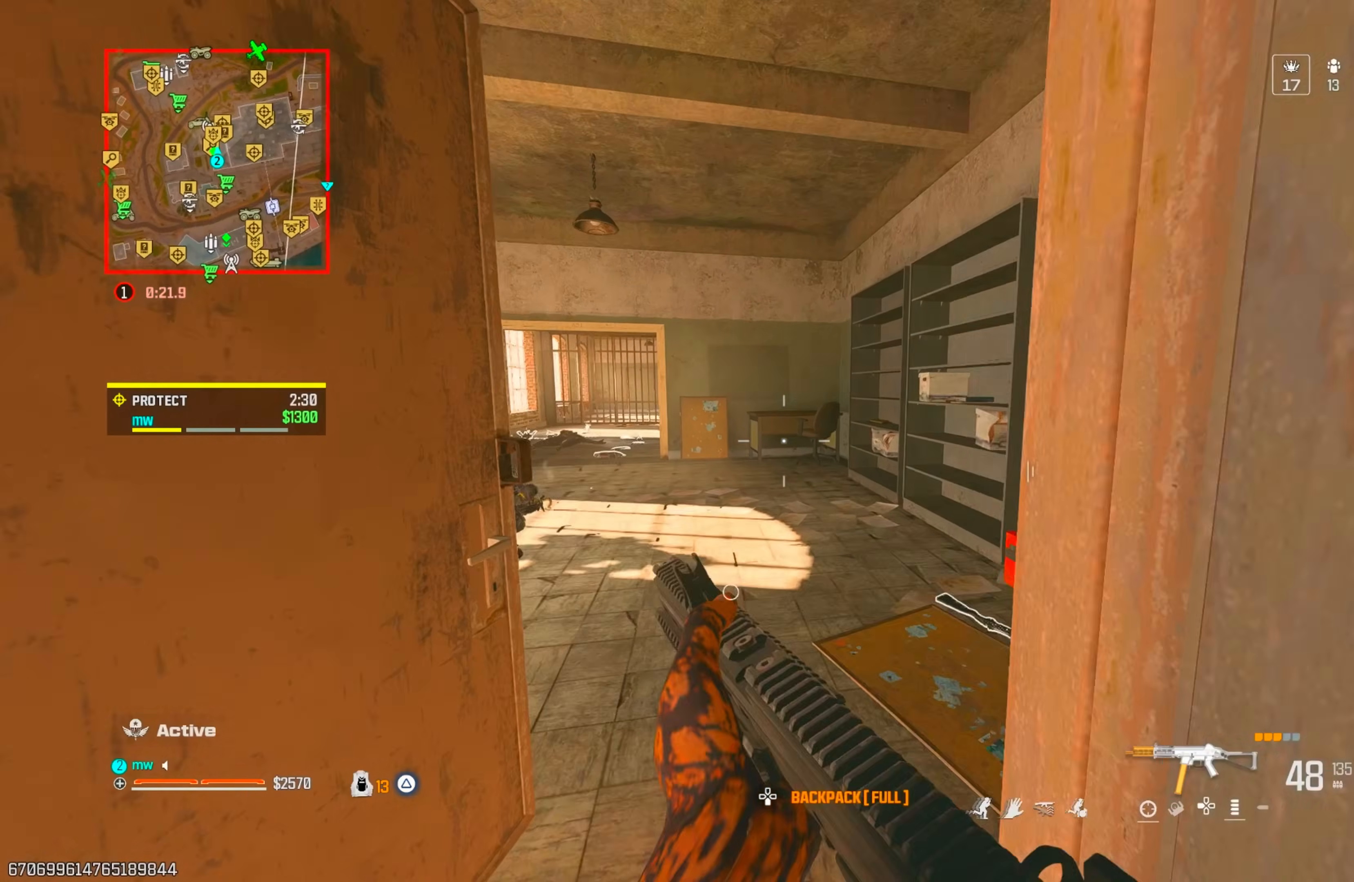
{"buttons": ["R1"], "left_stick": "right", "right_stick": "up", "events": [[67, "left_stick", "center"], [150, "left_stick", "up-right"], [217, "right_stick", "down-left"], [233, "left_stick", "right"], [300, "R1", "down"], [417, "right_stick", "up-left"], [500, "right_stick", "up"]]}
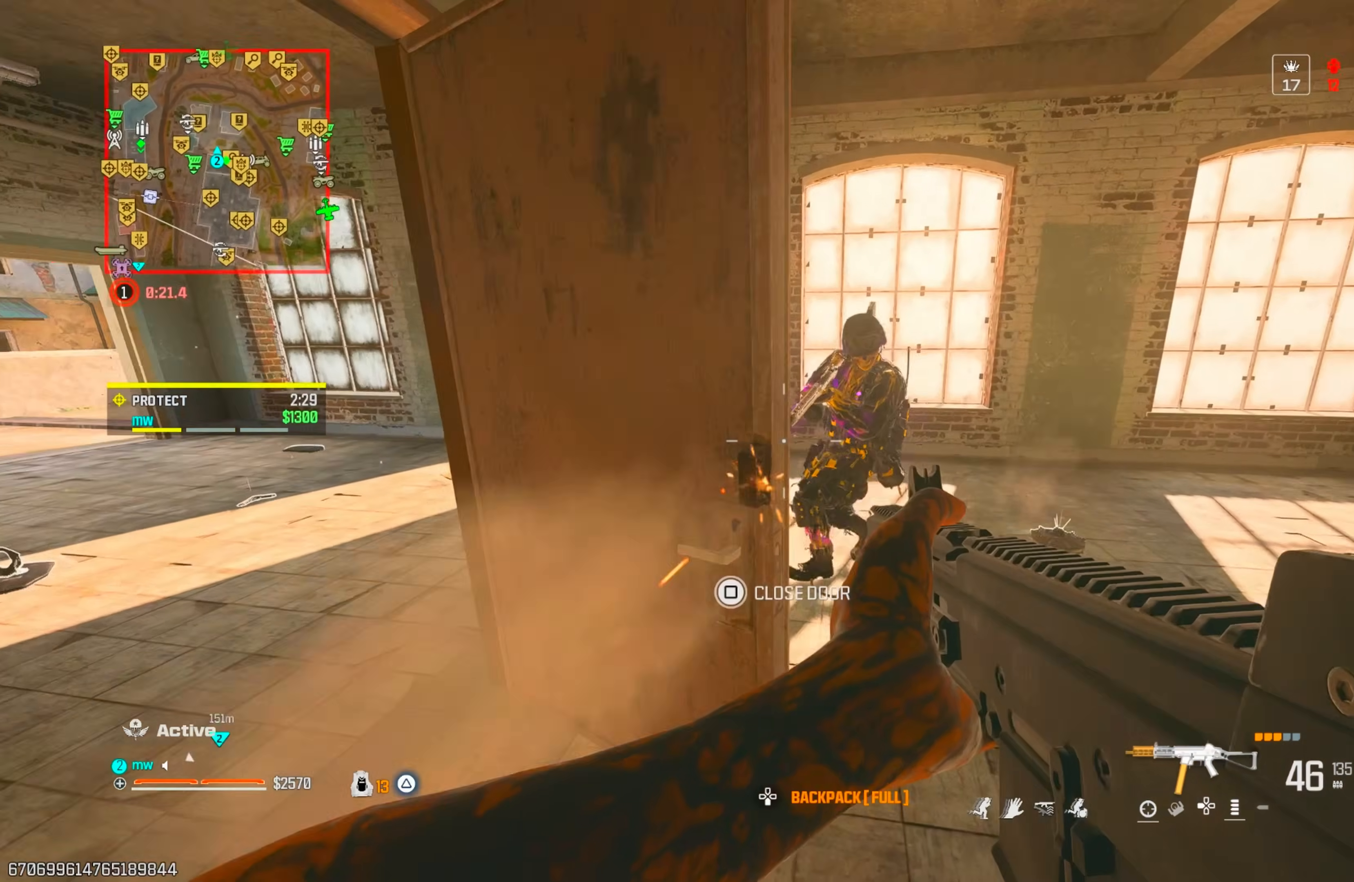
{"buttons": ["L1", "R1"], "left_stick": "right", "right_stick": "left", "events": [[183, "right_stick", "up-left"], [217, "left_stick", "up-right"], [233, "L1", "down"], [367, "left_stick", "right"], [400, "right_stick", "left"]]}
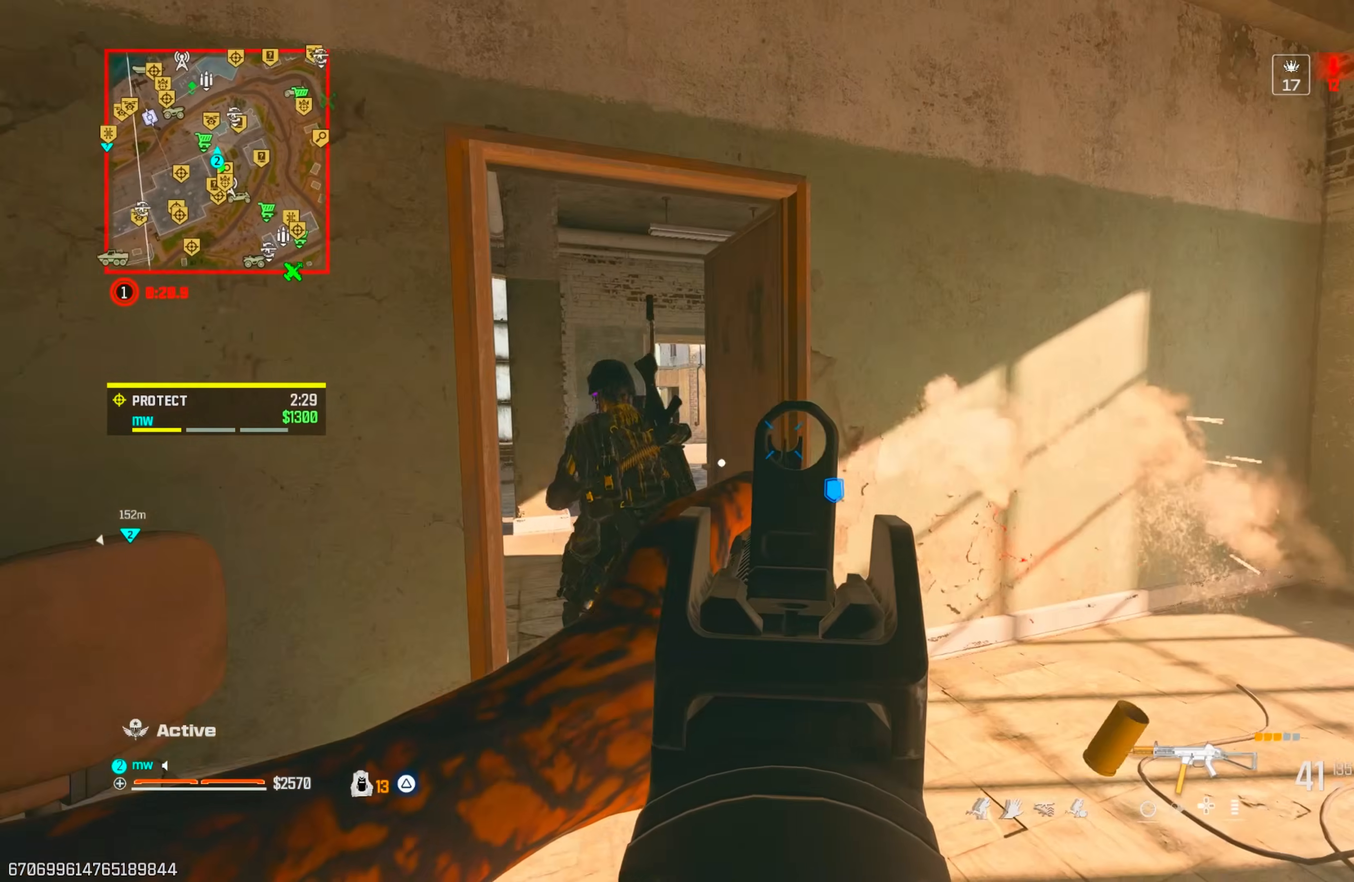
{"buttons": ["CIRCLE"], "left_stick": "up", "right_stick": "left", "events": [[33, "L1", "up"], [133, "left_stick", "up"], [167, "right_stick", "center"], [217, "R1", "up"], [317, "right_stick", "left"], [417, "CIRCLE", "down"]]}
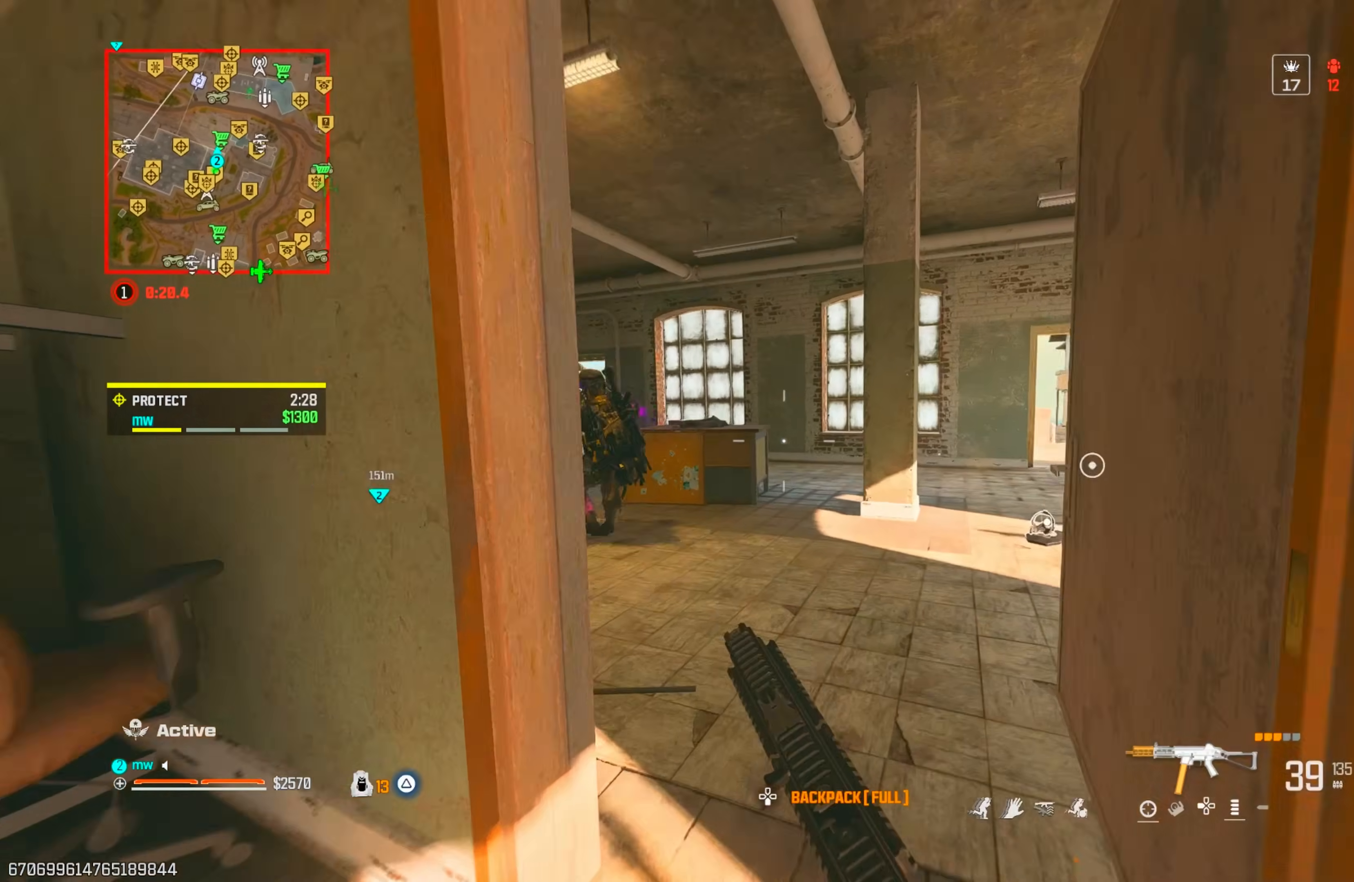
{"buttons": ["L1", "R1"], "left_stick": "left", "right_stick": "up-right", "events": [[17, "CIRCLE", "up"], [83, "CIRCLE", "down"], [117, "CROSS", "down"], [133, "CIRCLE", "up"], [133, "left_stick", "up-left"], [150, "right_stick", "up-left"], [200, "L1", "down"], [217, "R1", "down"], [250, "CROSS", "up"], [333, "right_stick", "down-left"], [433, "CROSS", "down"], [433, "right_stick", "center"], [467, "left_stick", "left"], [483, "CROSS", "up"], [483, "right_stick", "up-right"]]}
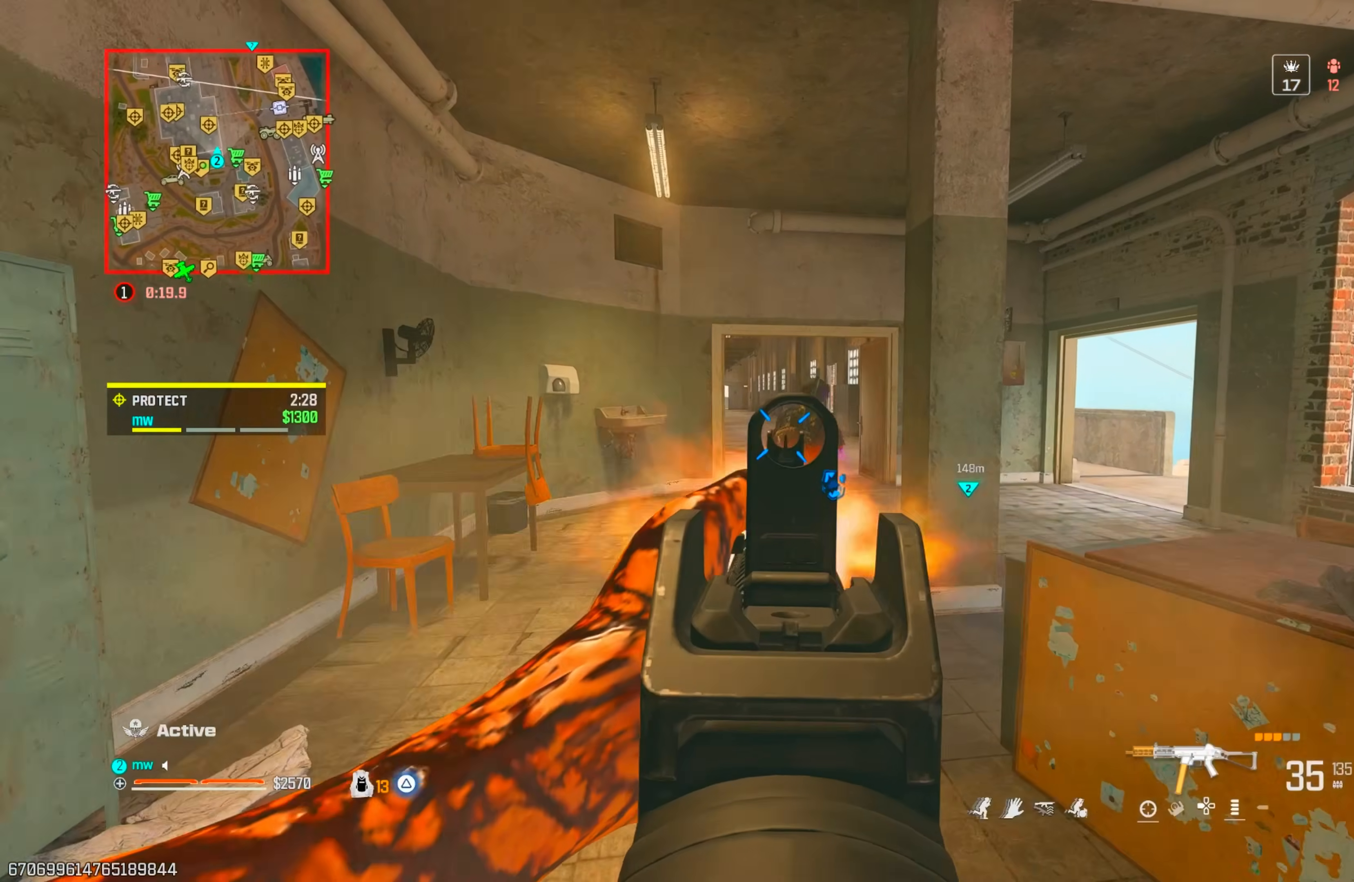
{"buttons": ["L1", "R1"], "left_stick": "up-left", "right_stick": "down-right"}